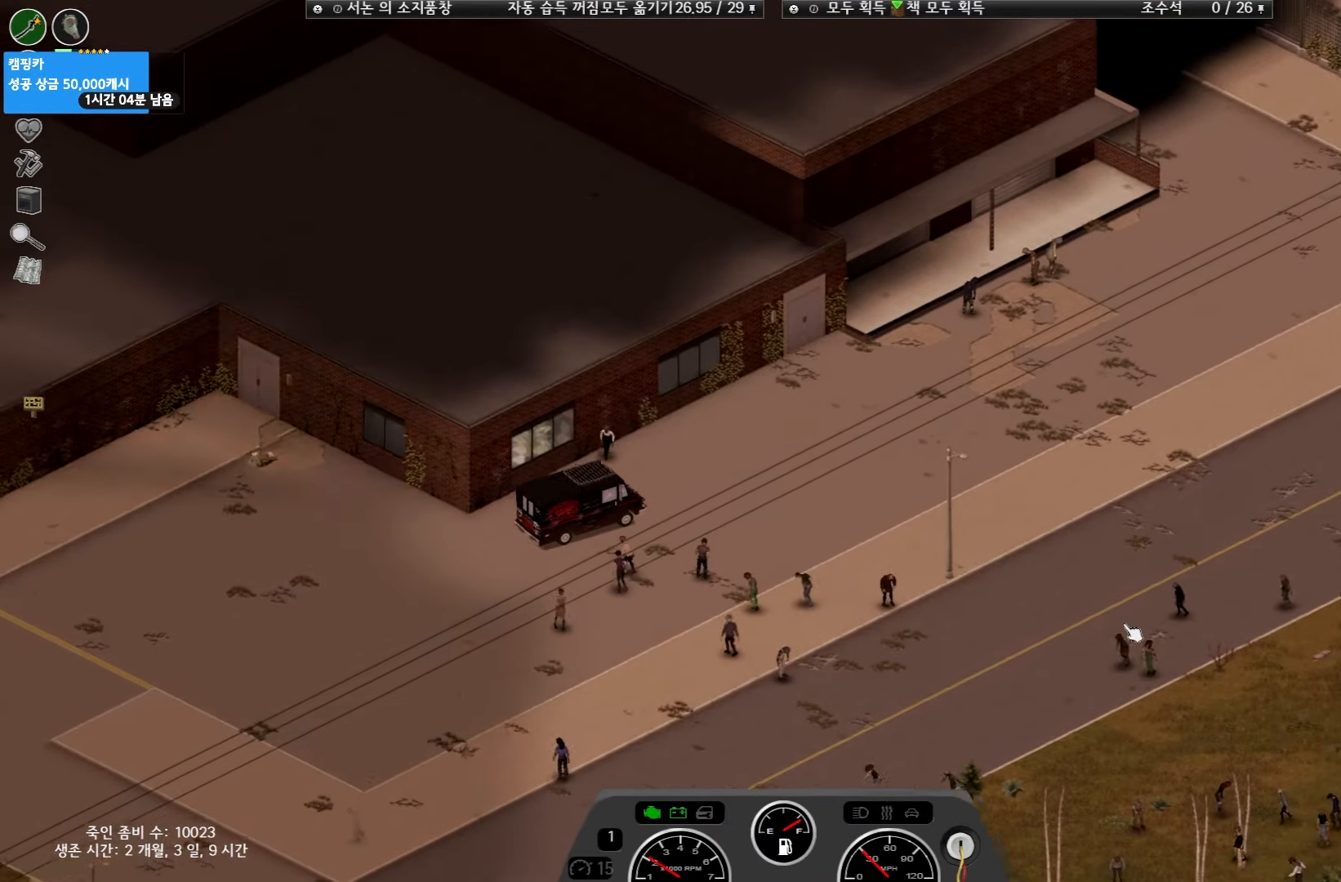
Gameplay with keyboard and mouse; each line is a JSON object with the keys held at the frame after it. "events" lists presses ("down") and releases ("up") of "space" and "w" between this image and that frame as [ms after this image, input, new state], when the widget could be followed in between. No other keys are recorded. Mouse buttons are not recorded. Not read: mouse_move.
{"keys": ["w"], "events": []}
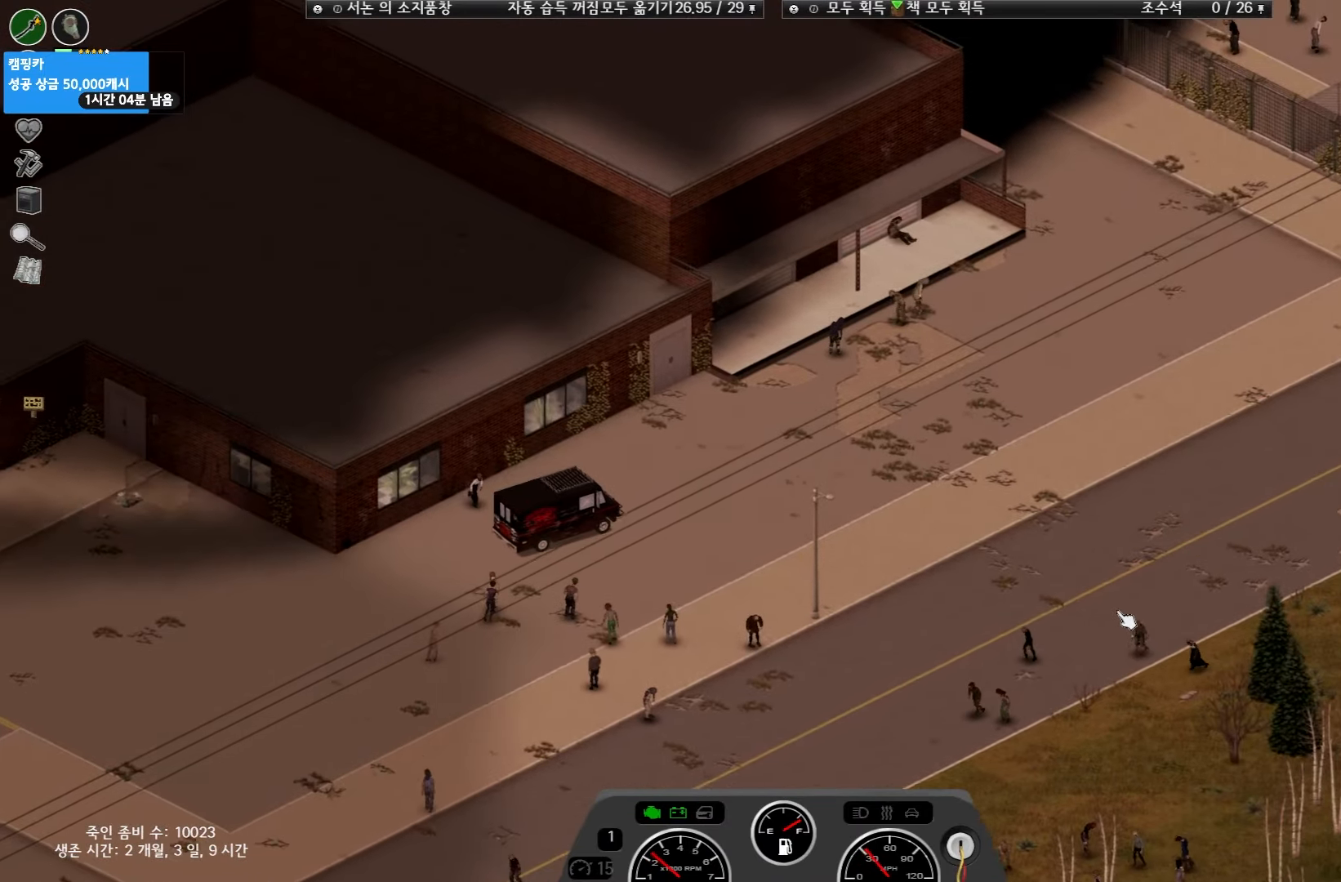
{"keys": ["w"], "events": []}
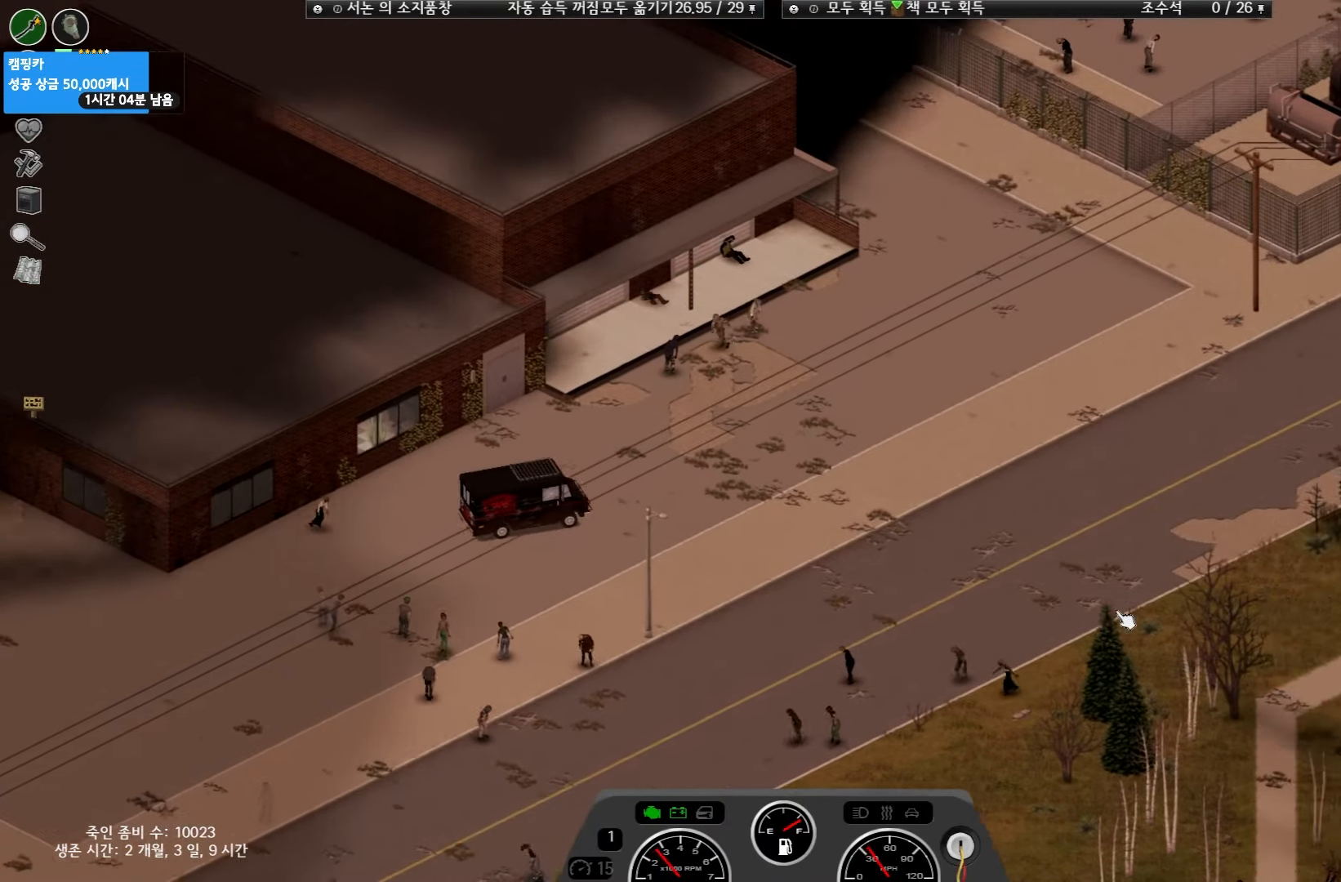
{"keys": ["w"], "events": []}
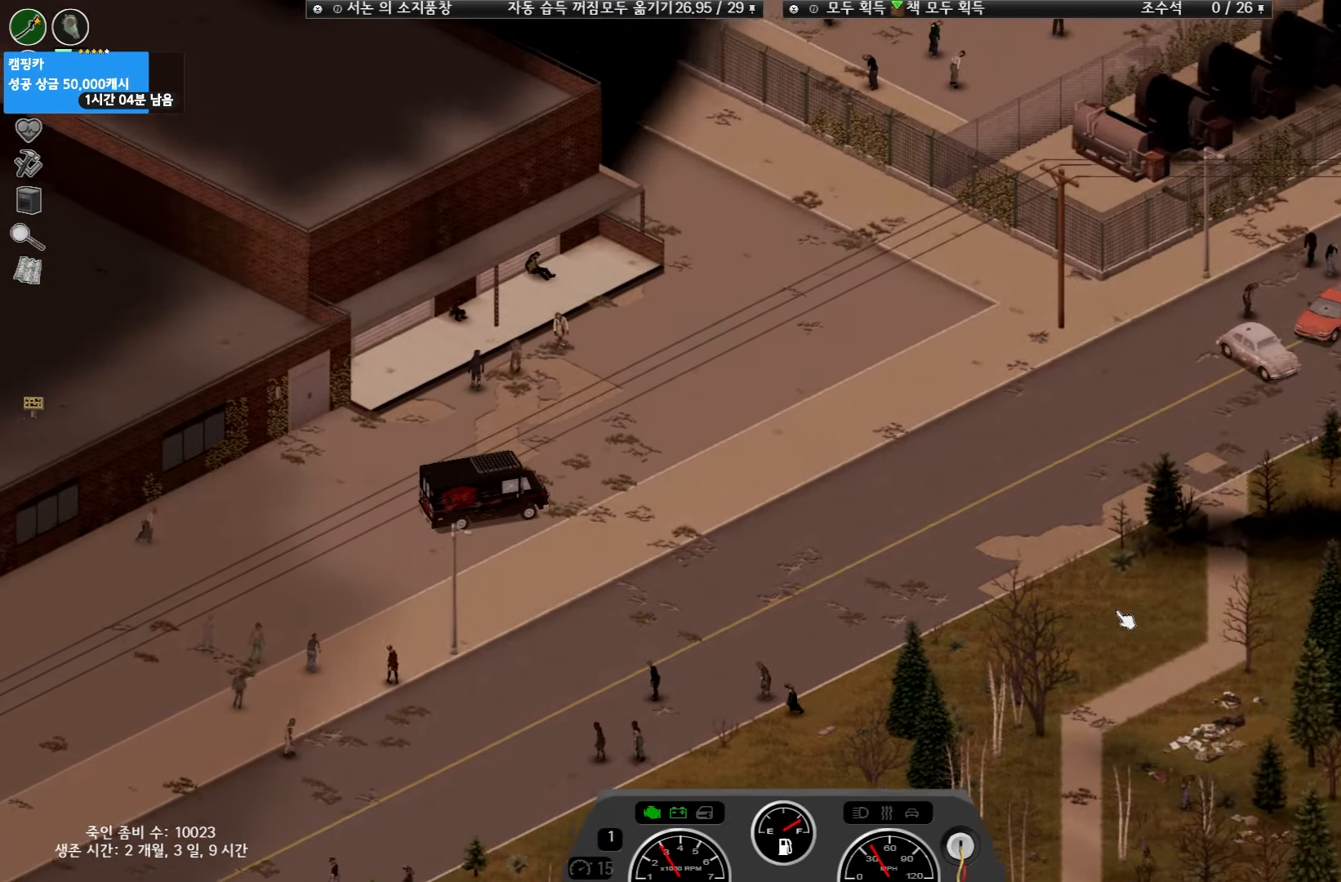
{"keys": ["w"], "events": []}
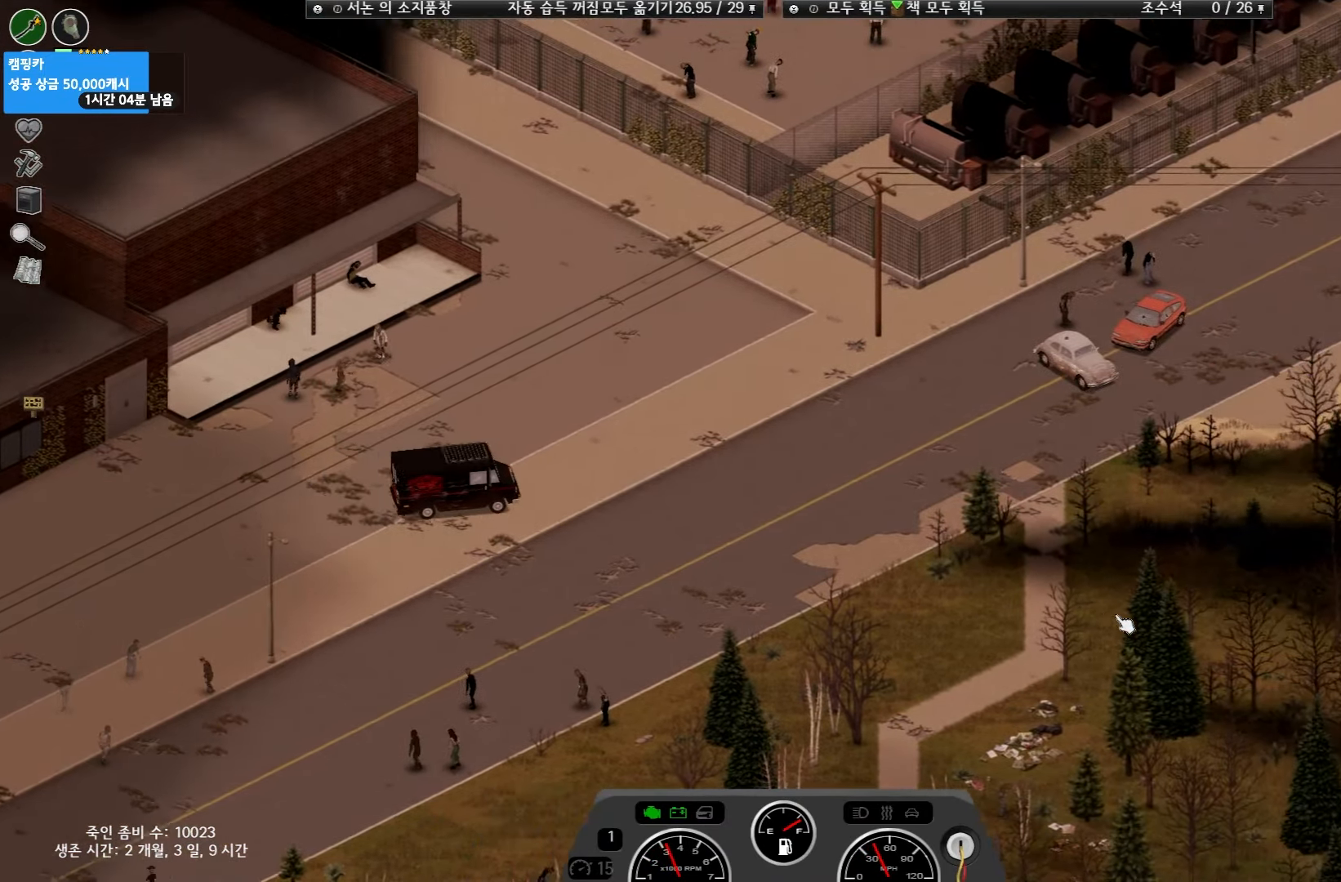
{"keys": ["w"], "events": []}
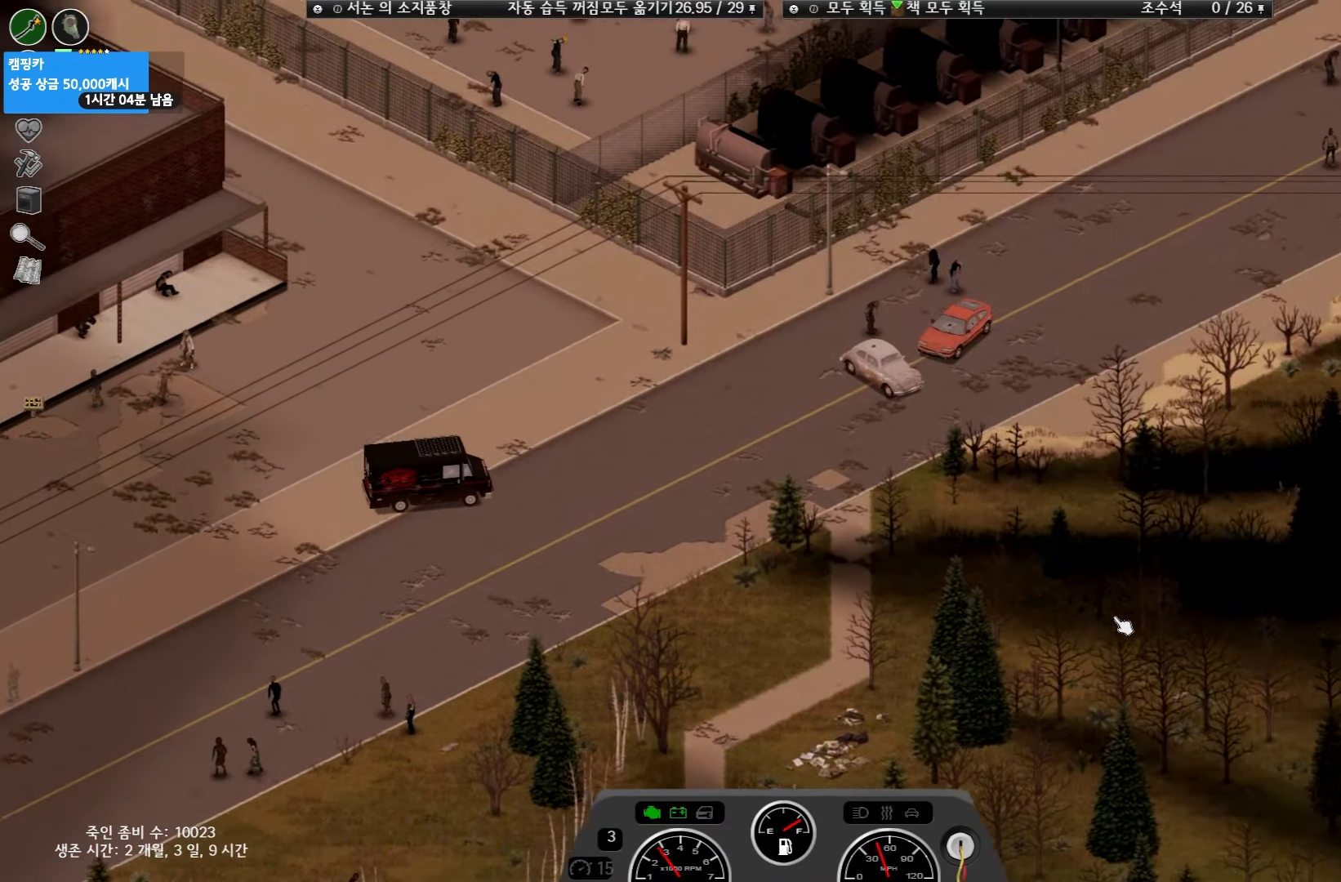
{"keys": [], "events": [[67, "w", "up"]]}
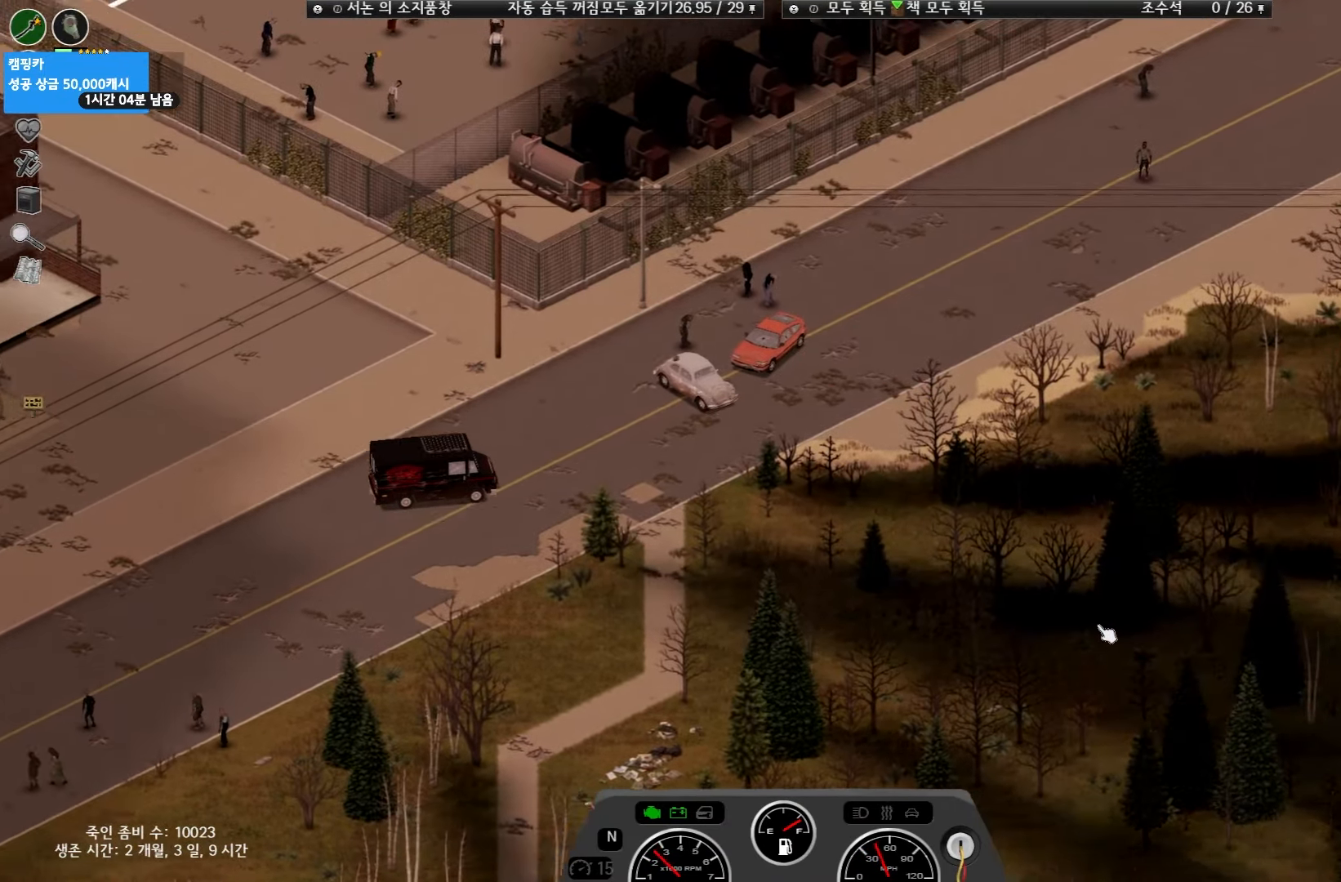
{"keys": [], "events": []}
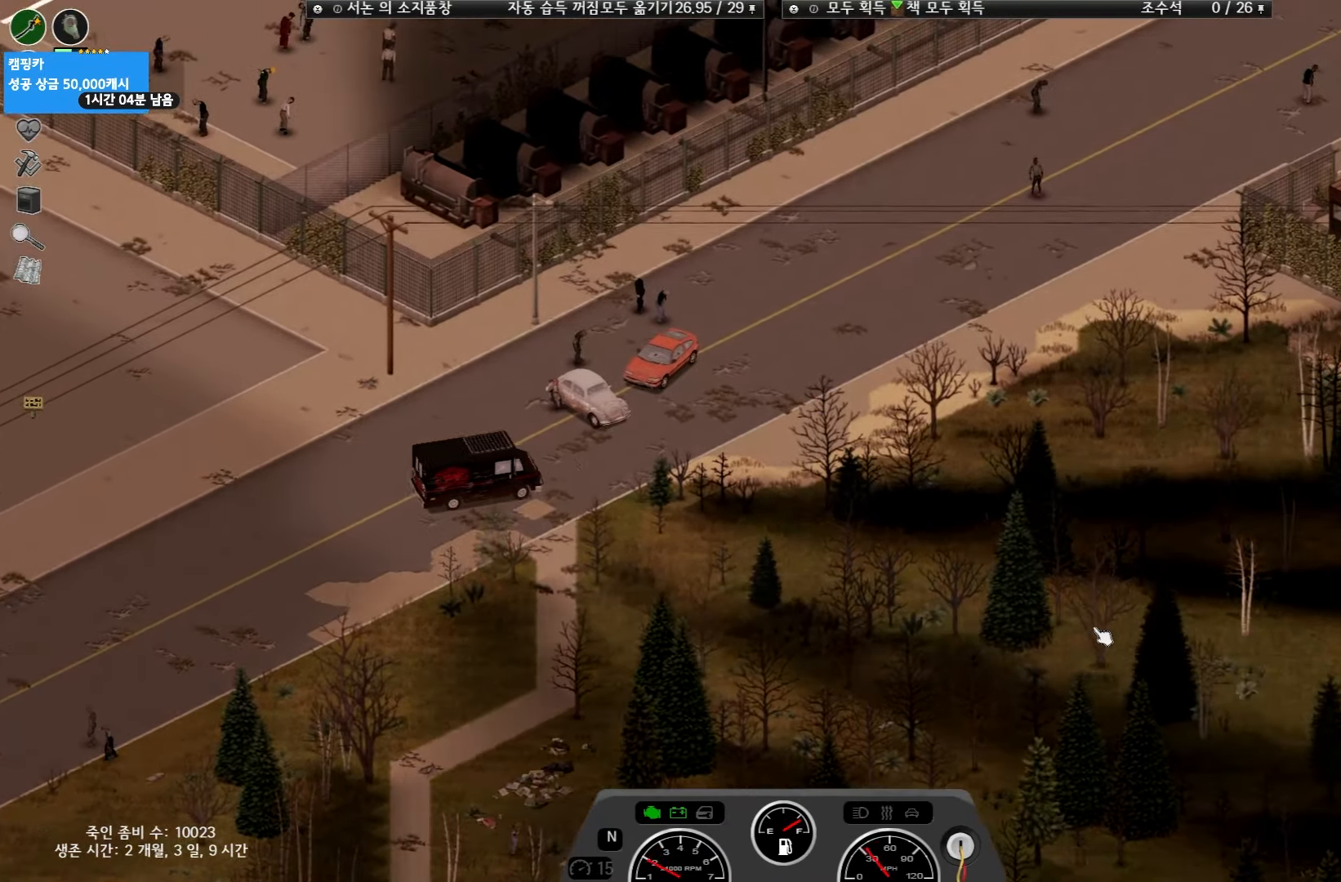
{"keys": ["w"], "events": [[400, "w", "down"]]}
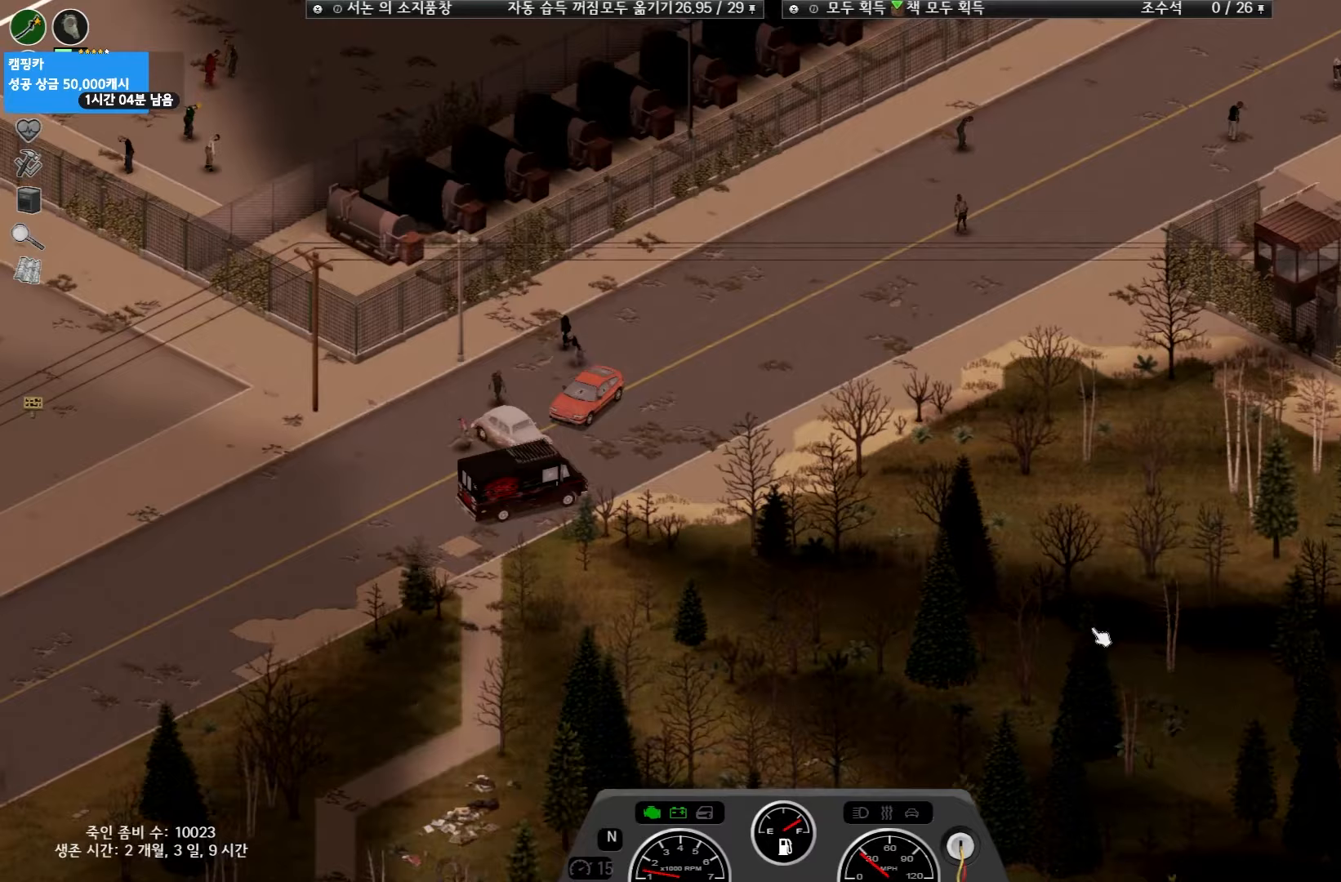
{"keys": ["w"], "events": []}
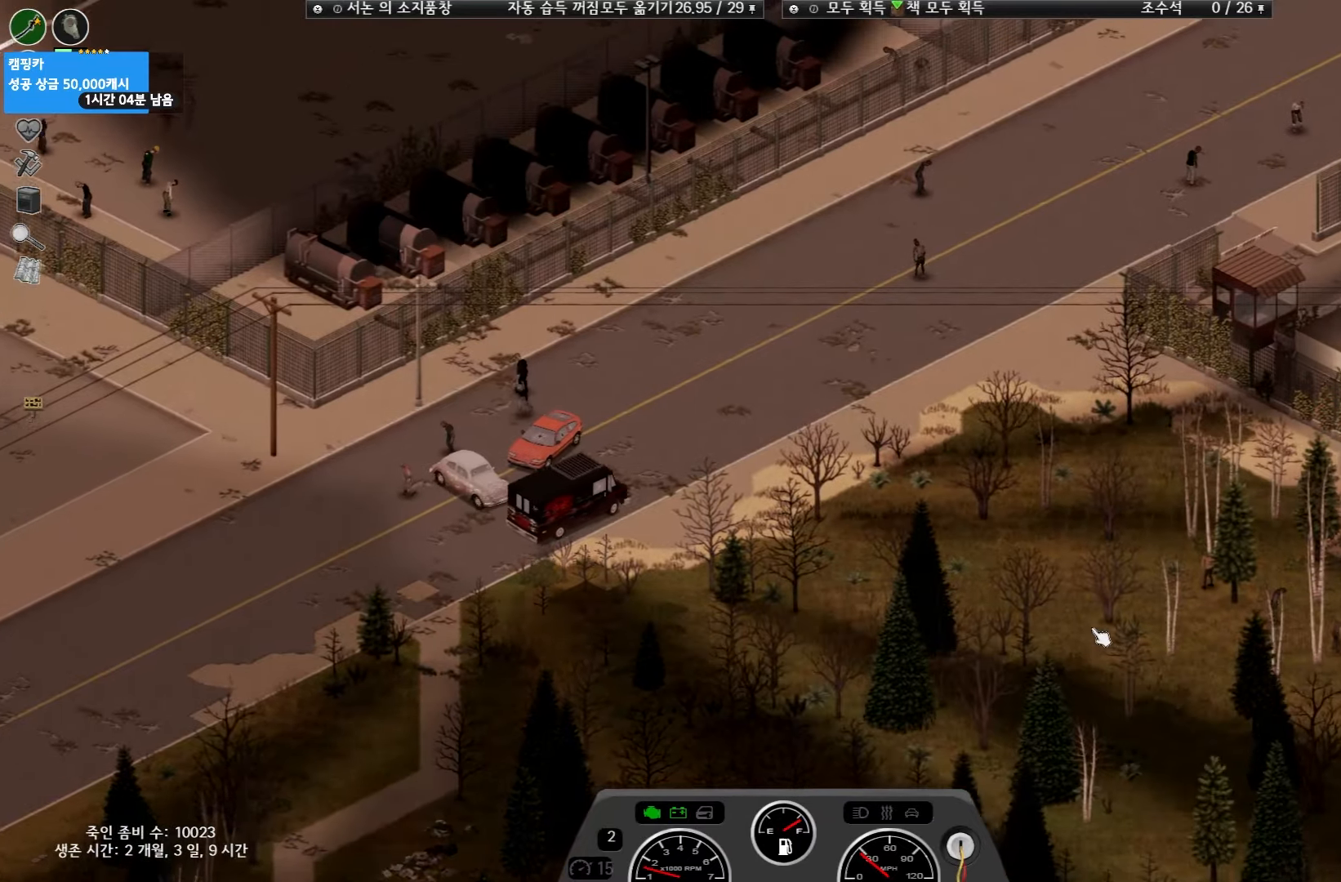
{"keys": ["w"], "events": []}
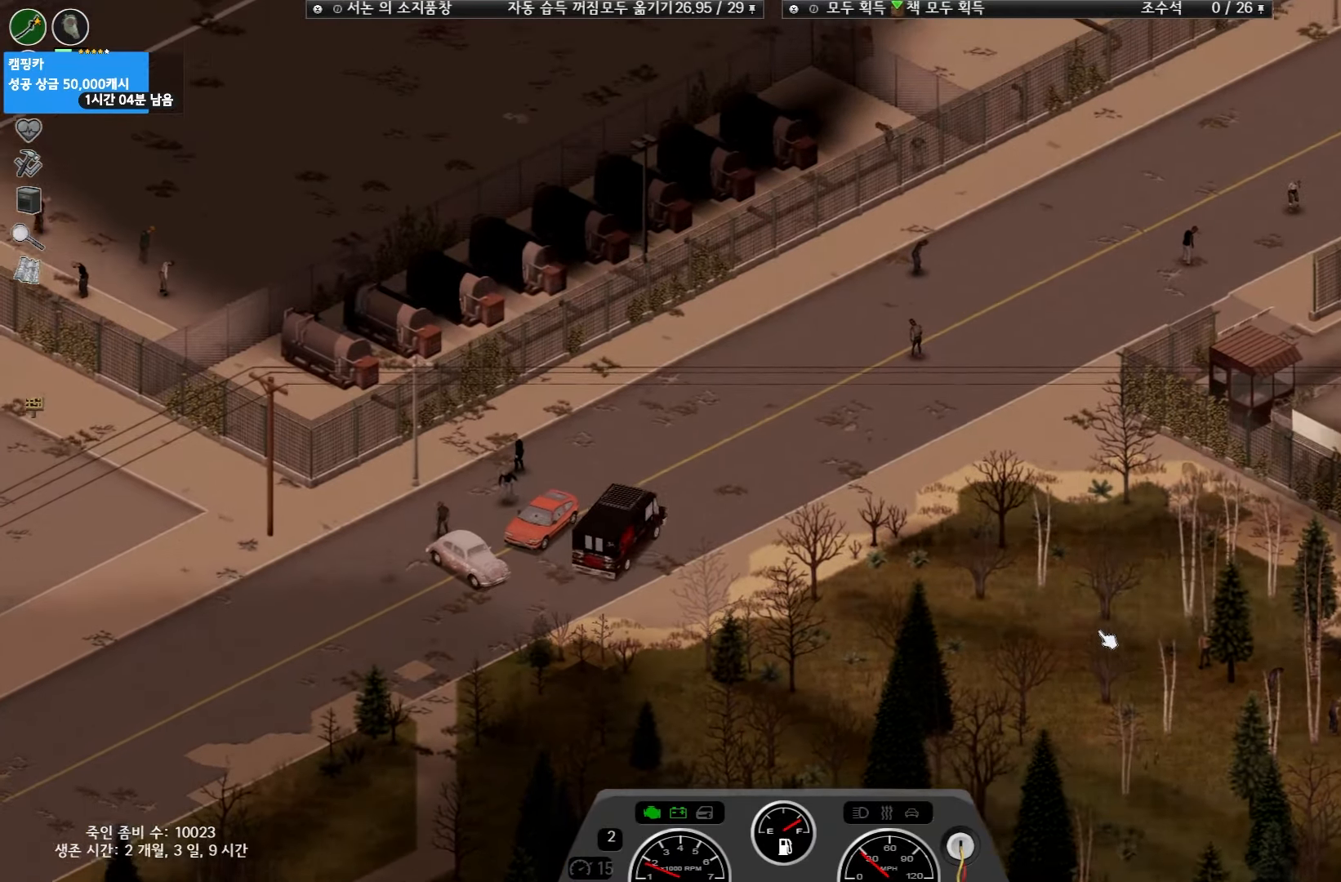
{"keys": ["w"], "events": []}
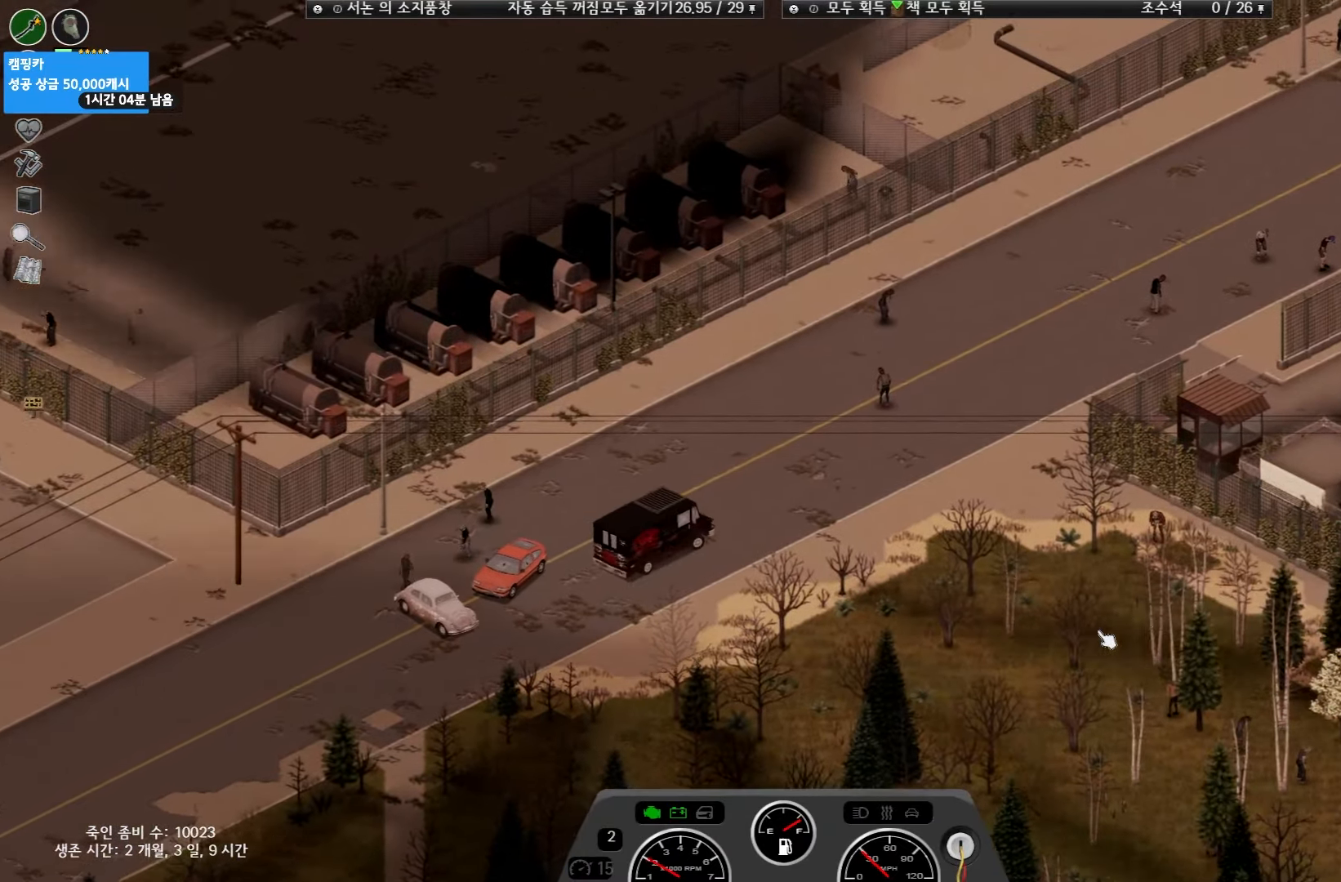
{"keys": ["w"], "events": []}
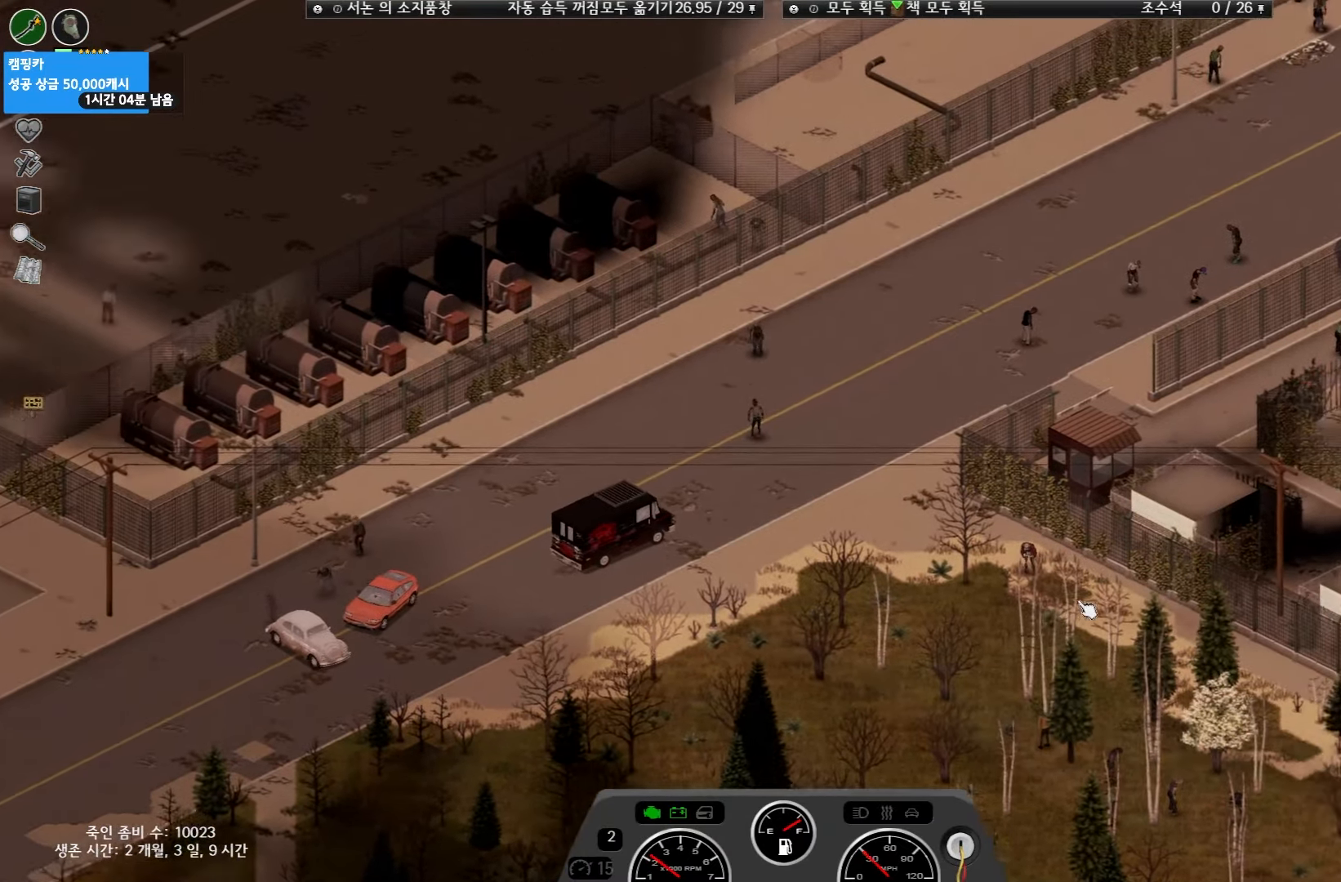
{"keys": ["w"], "events": []}
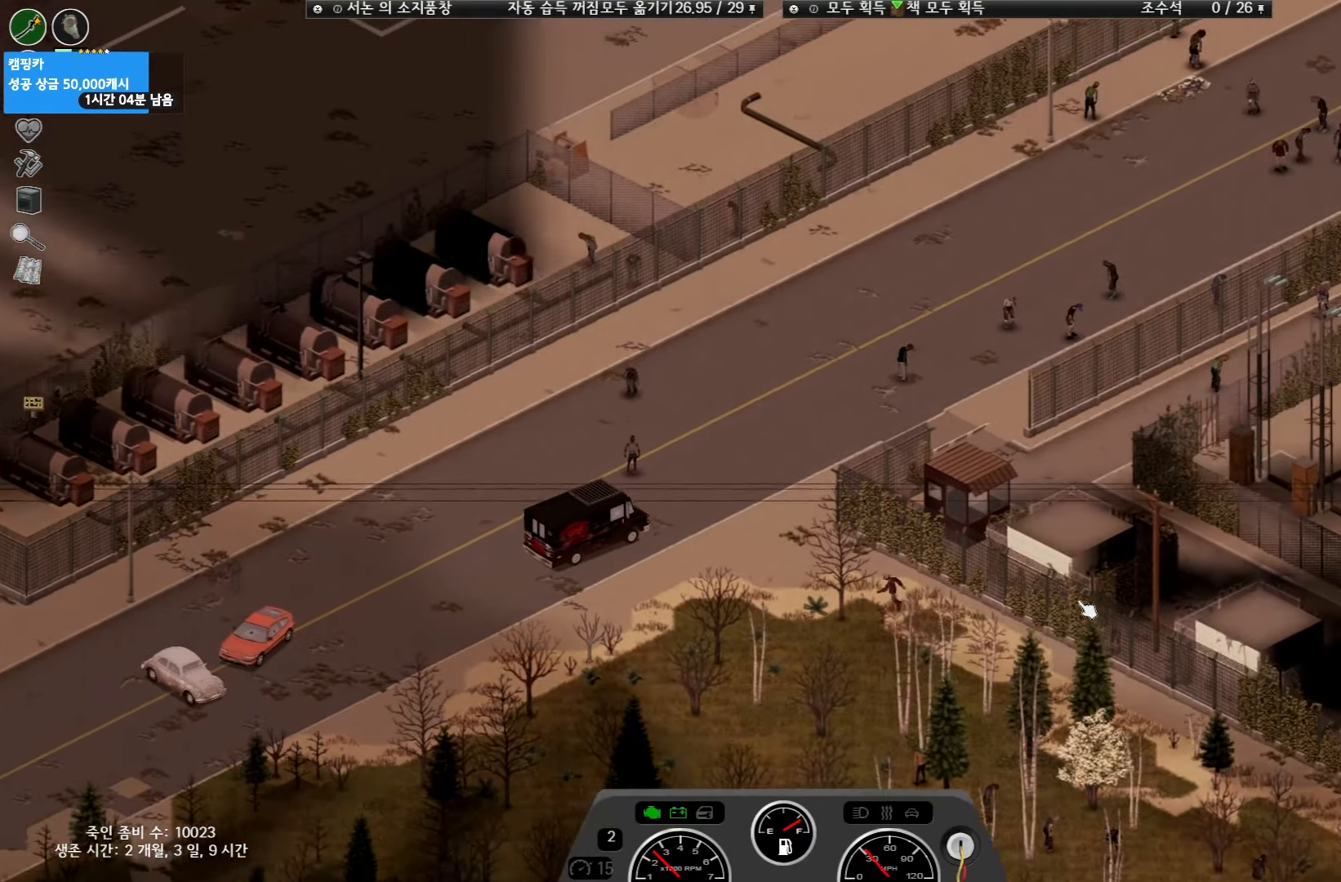
{"keys": ["w"], "events": []}
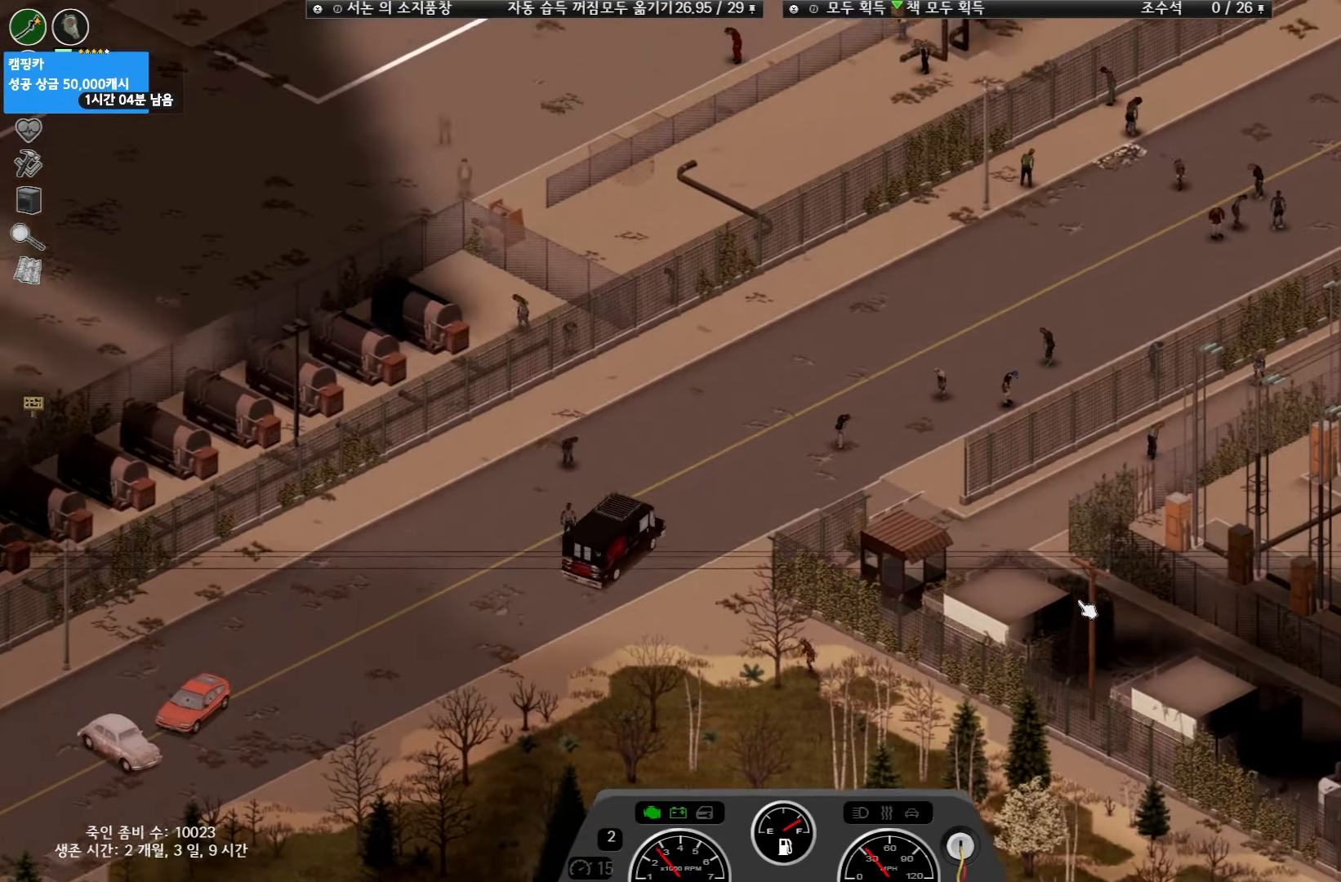
{"keys": ["w"], "events": []}
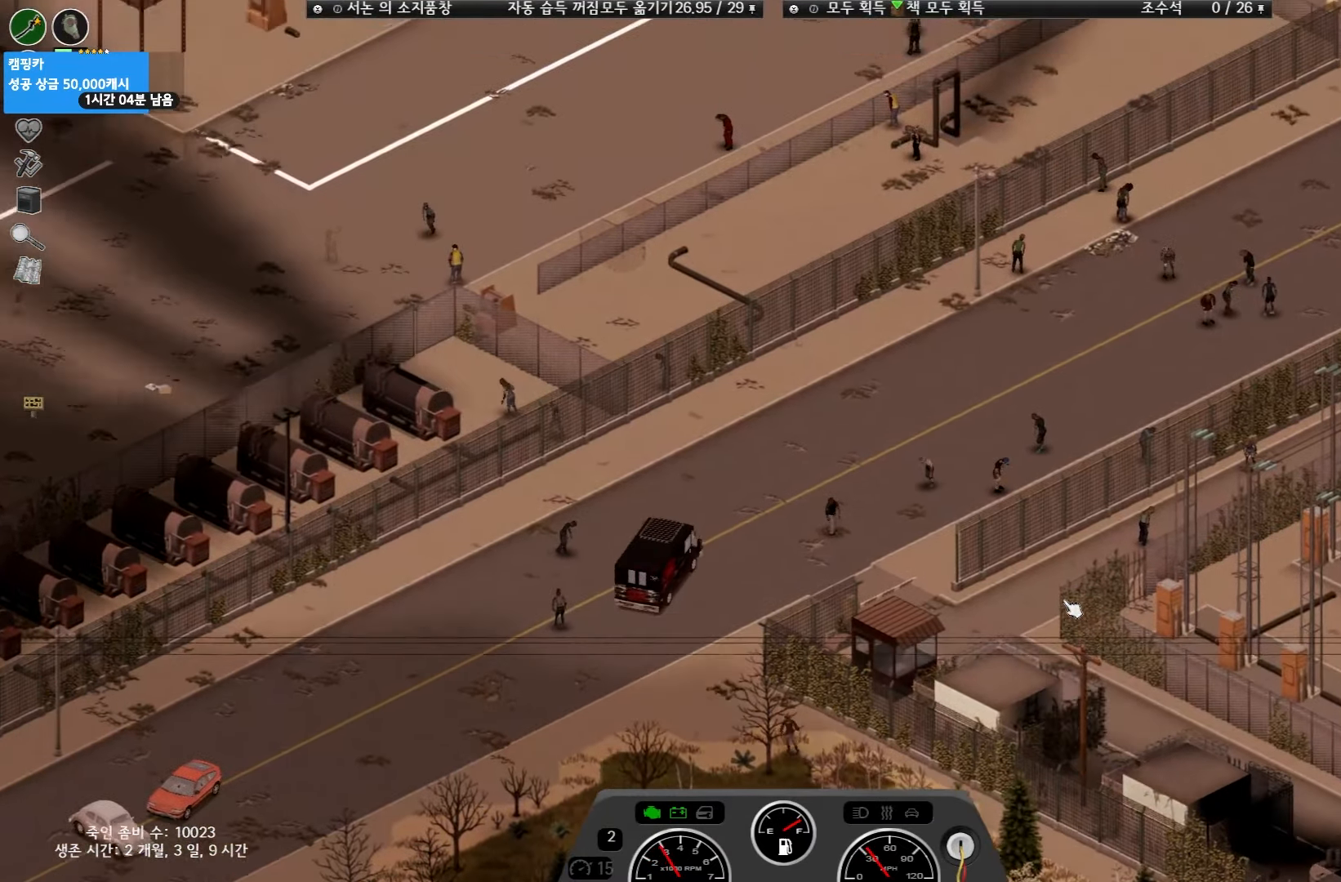
{"keys": [], "events": [[333, "w", "up"]]}
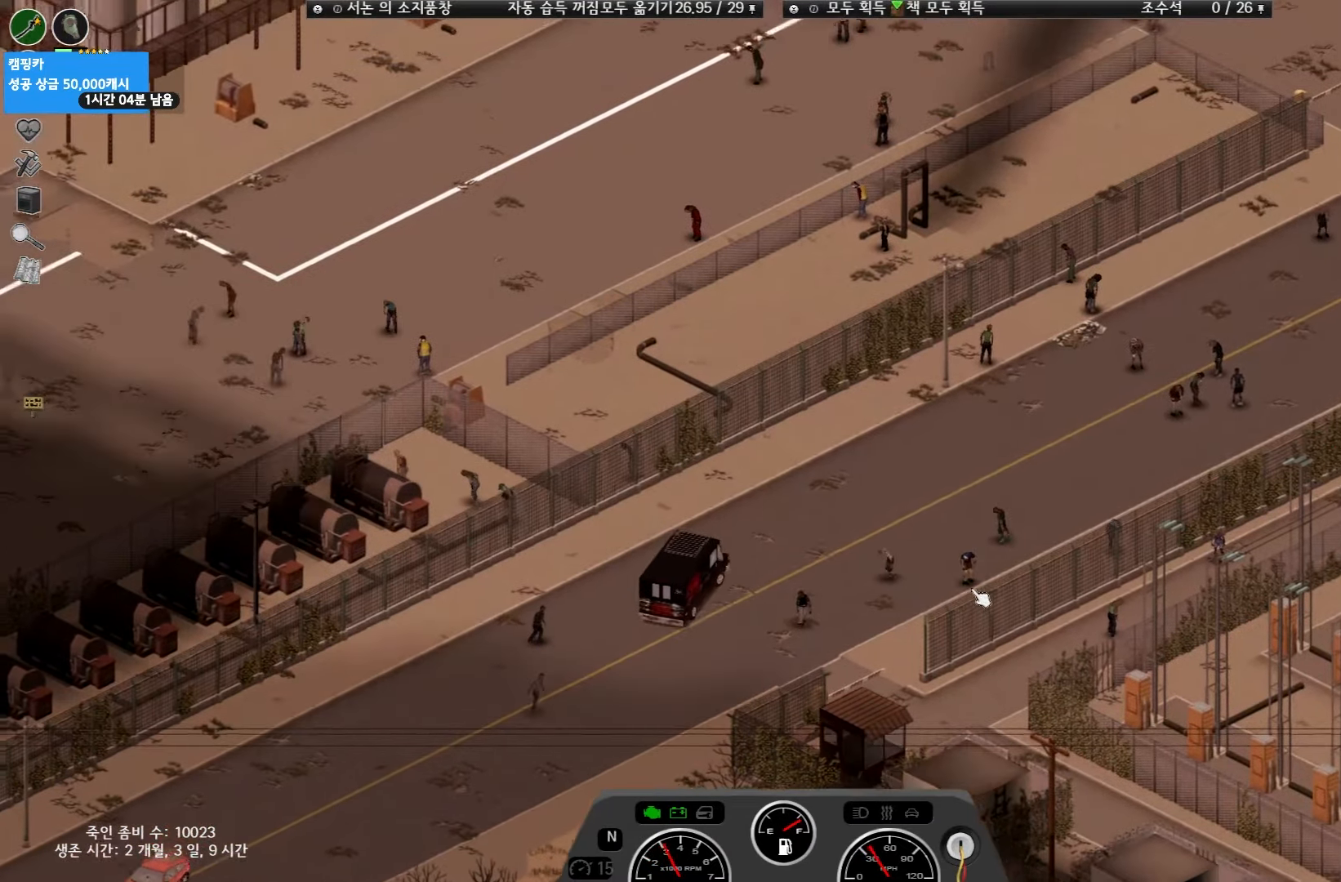
{"keys": [], "events": []}
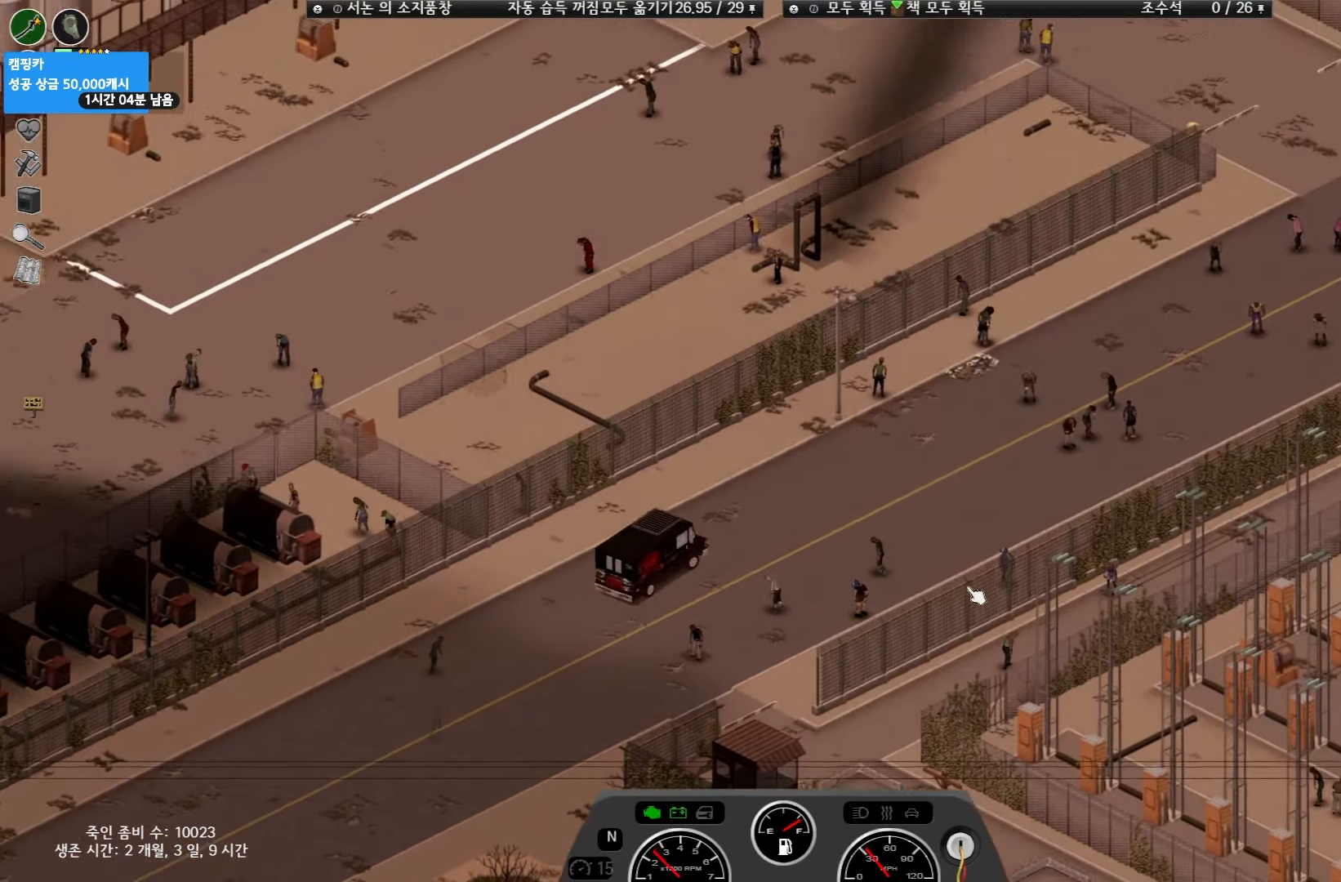
{"keys": ["w"], "events": [[183, "w", "down"]]}
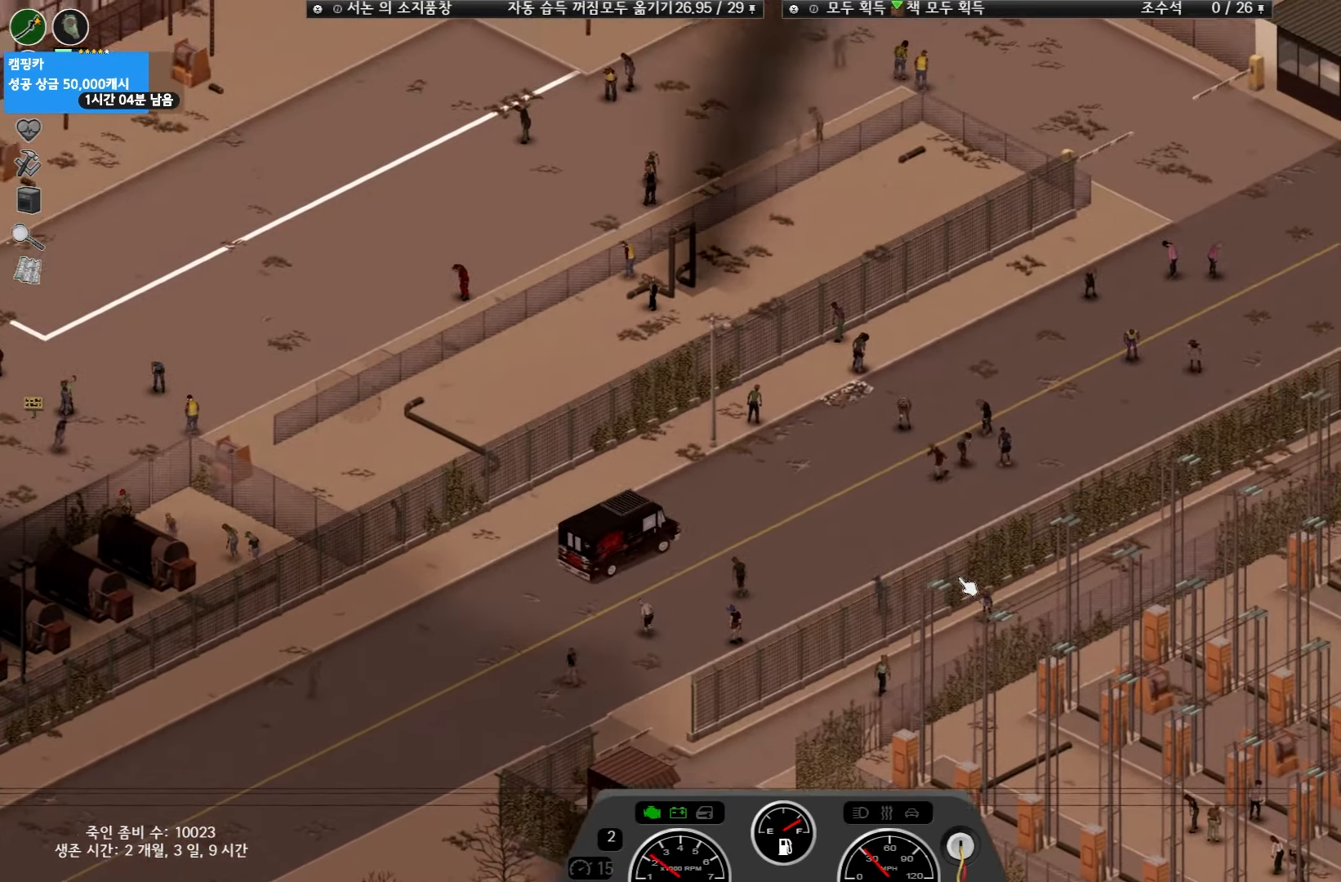
{"keys": [], "events": [[100, "w", "up"]]}
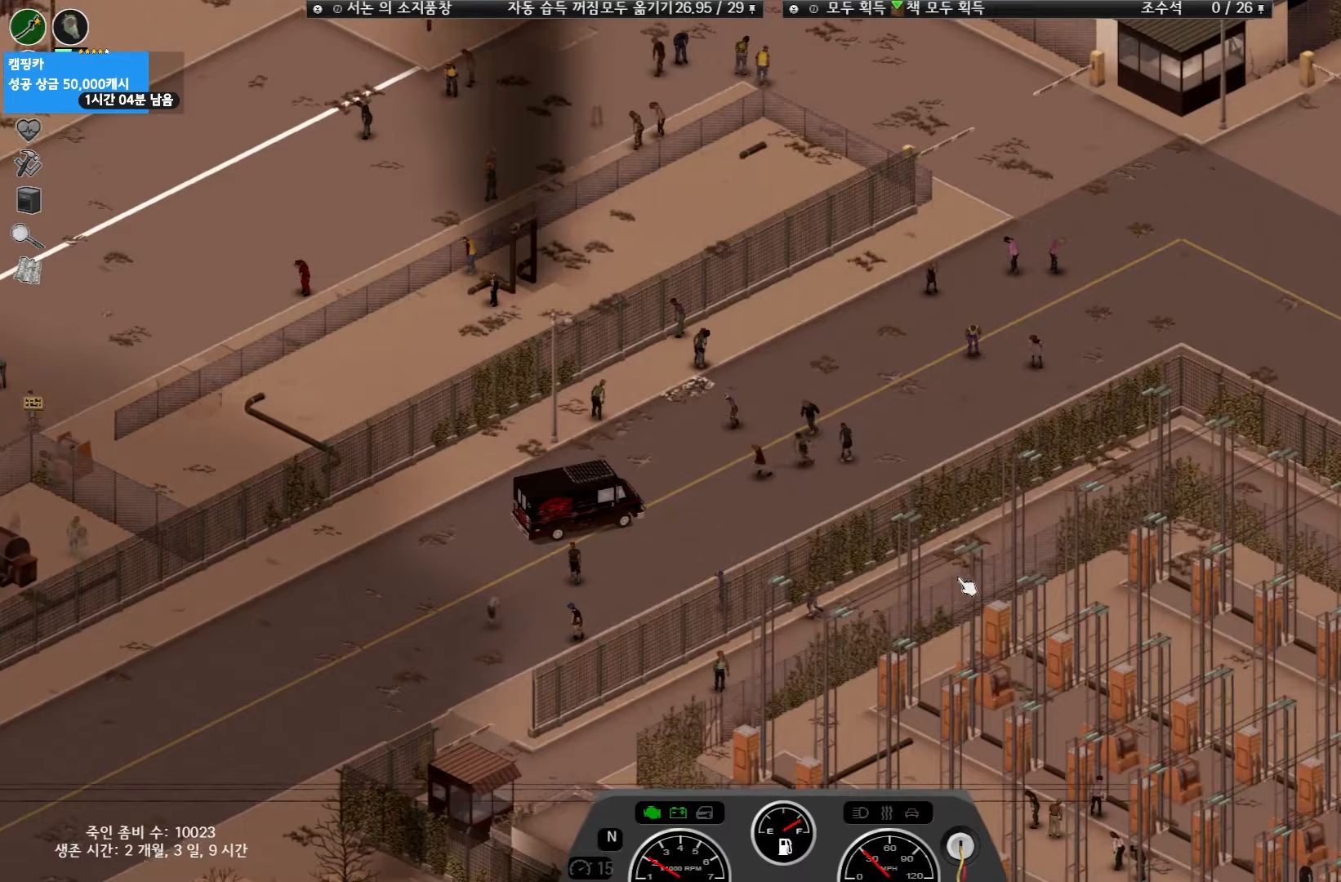
{"keys": ["w"], "events": [[333, "w", "down"]]}
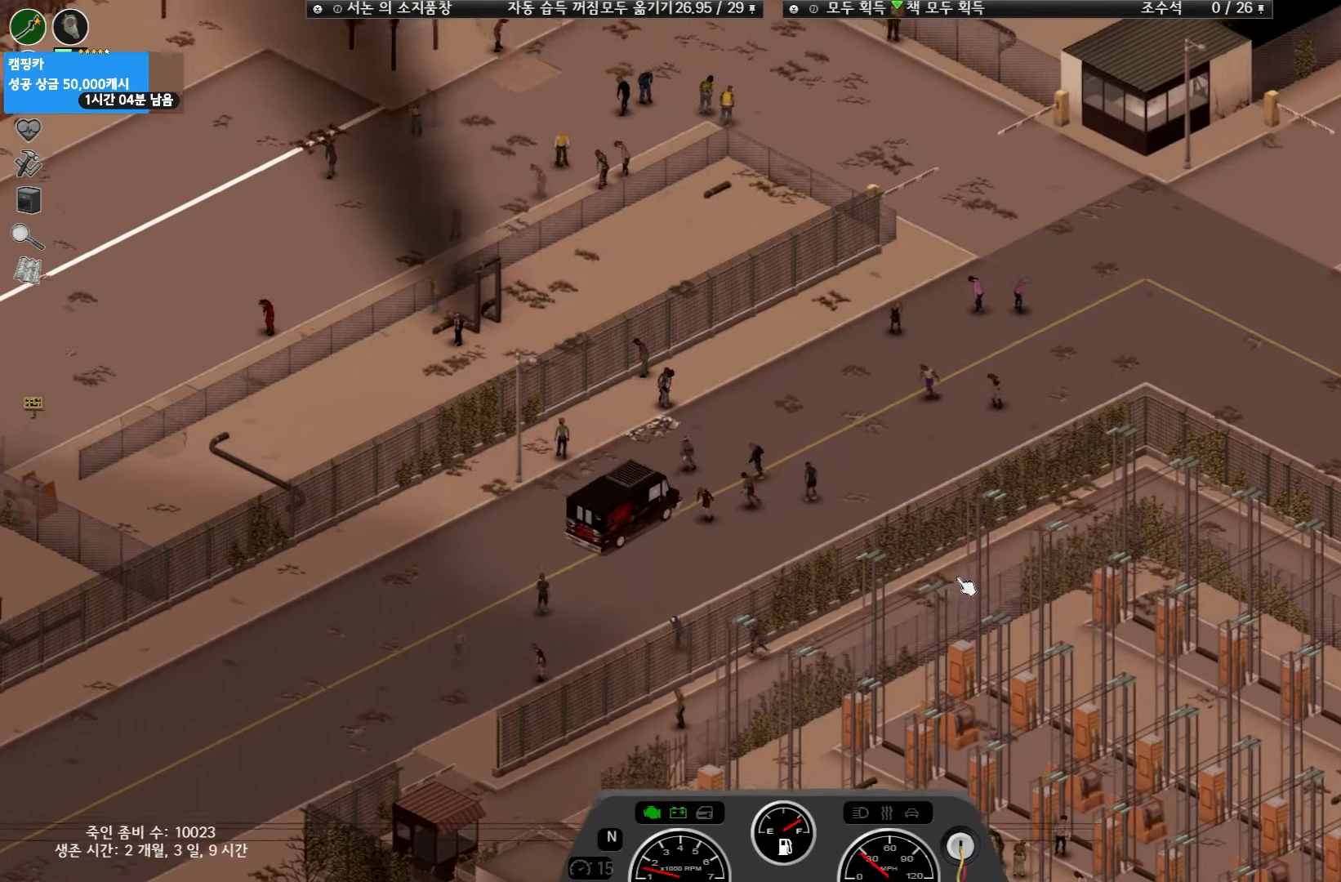
{"keys": ["w"], "events": []}
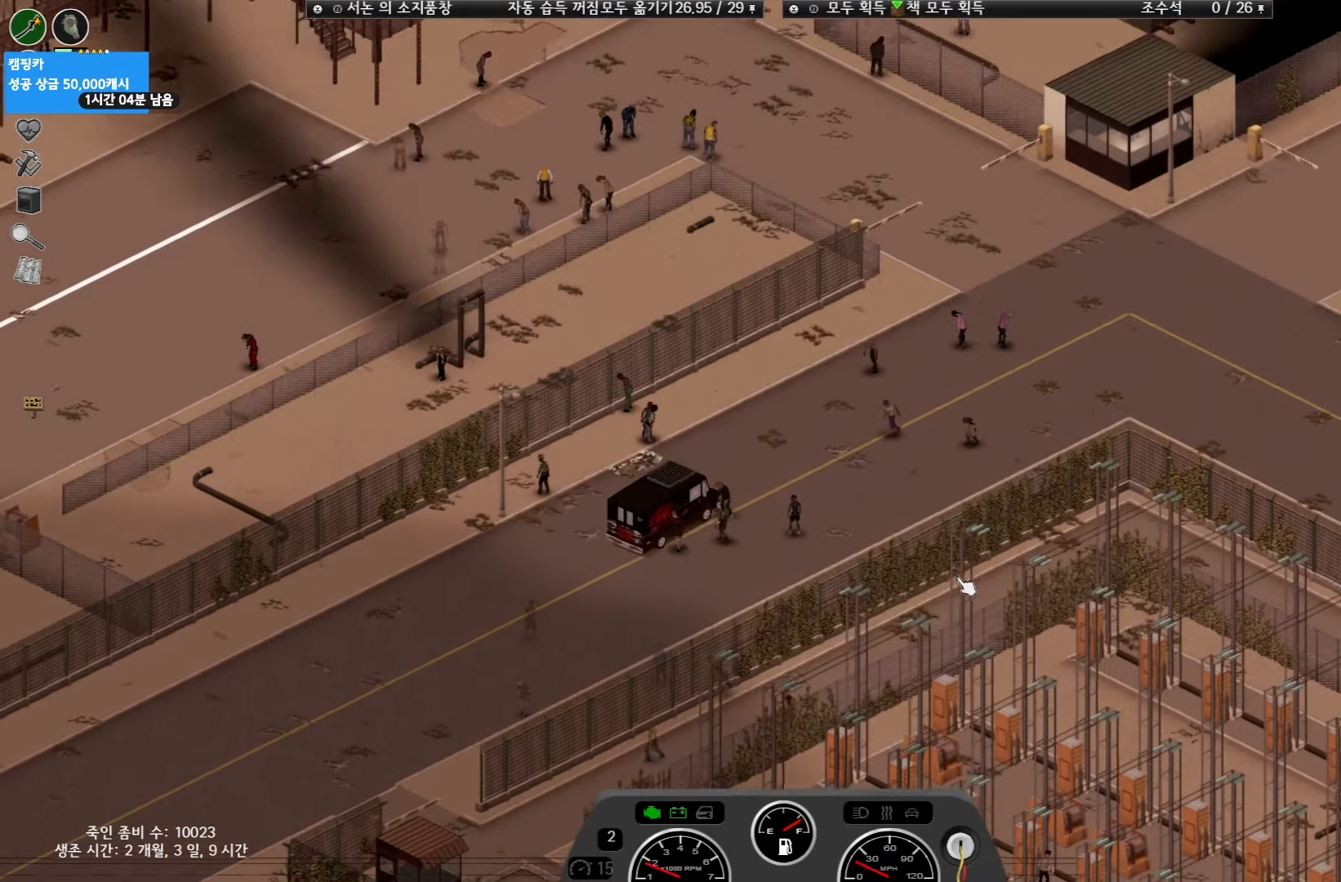
{"keys": ["w"], "events": []}
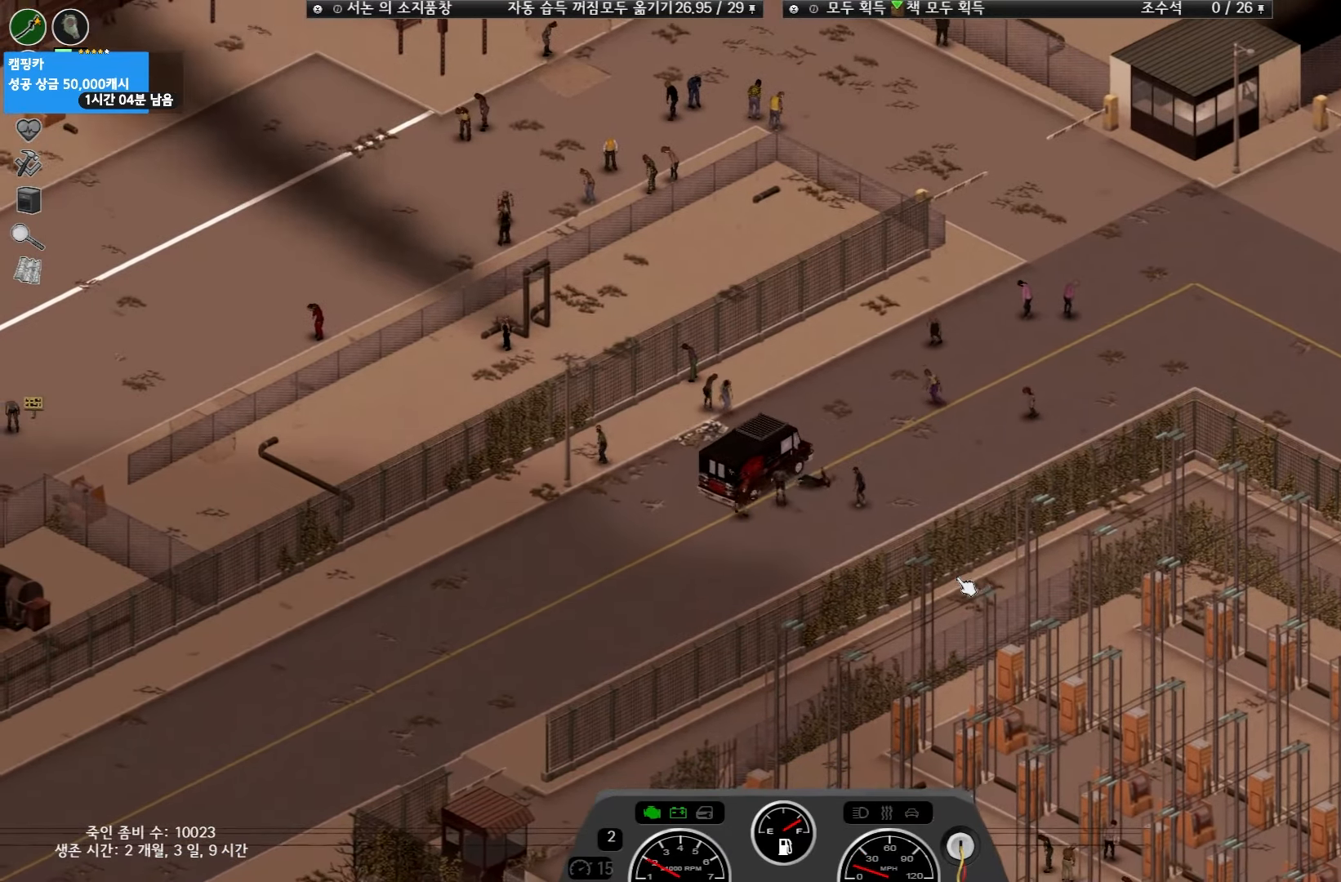
{"keys": ["w"], "events": []}
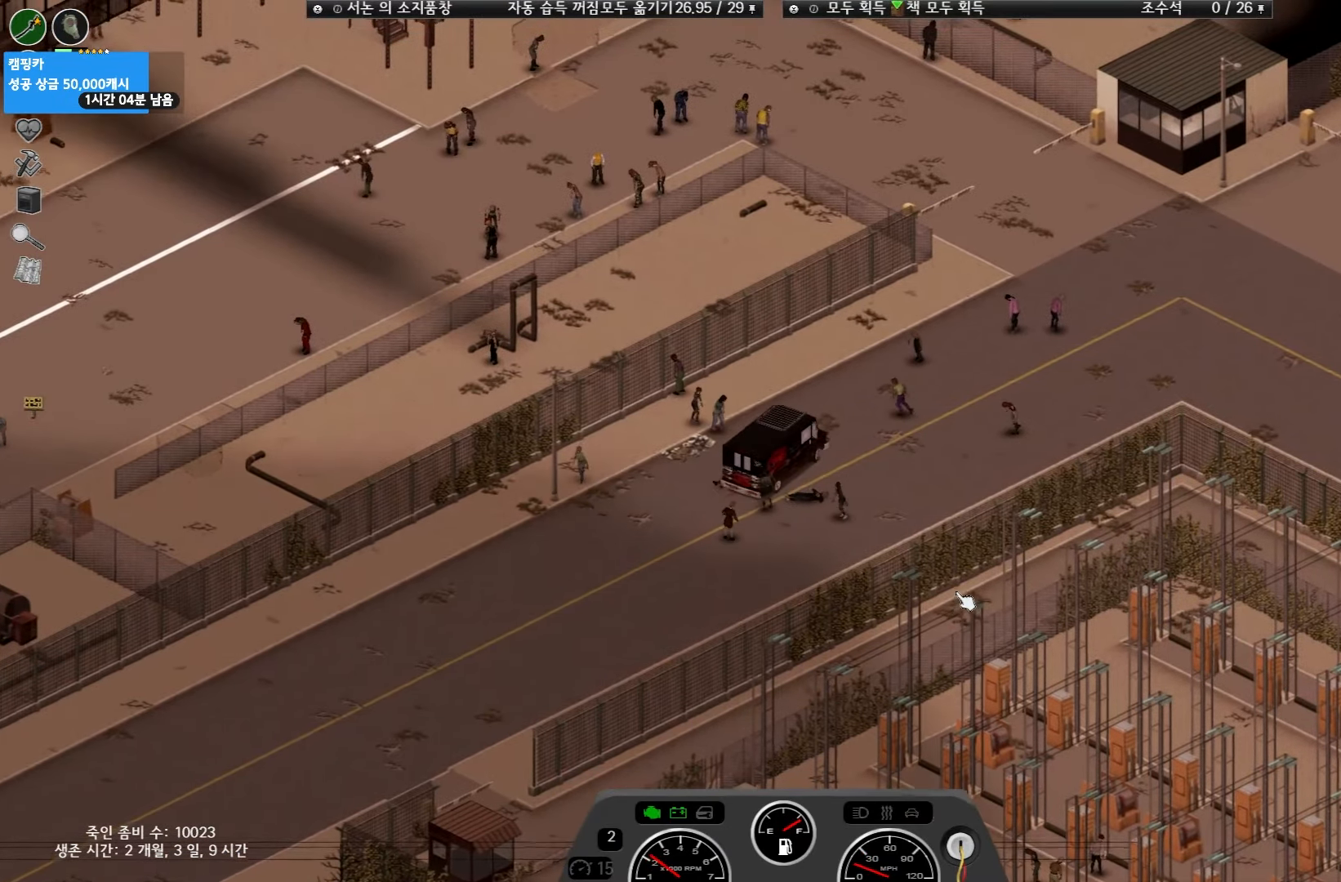
{"keys": ["w"], "events": []}
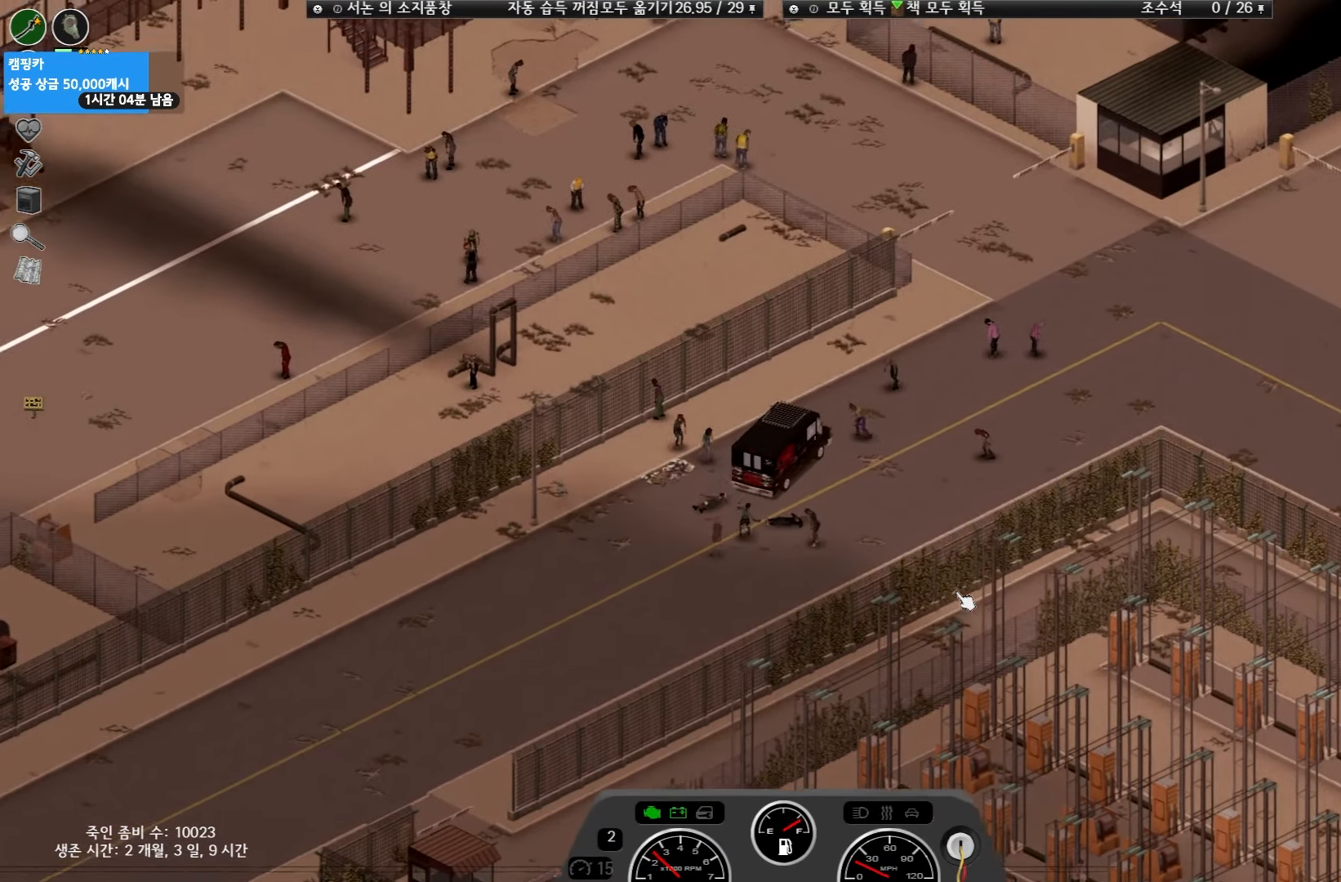
{"keys": ["w"], "events": []}
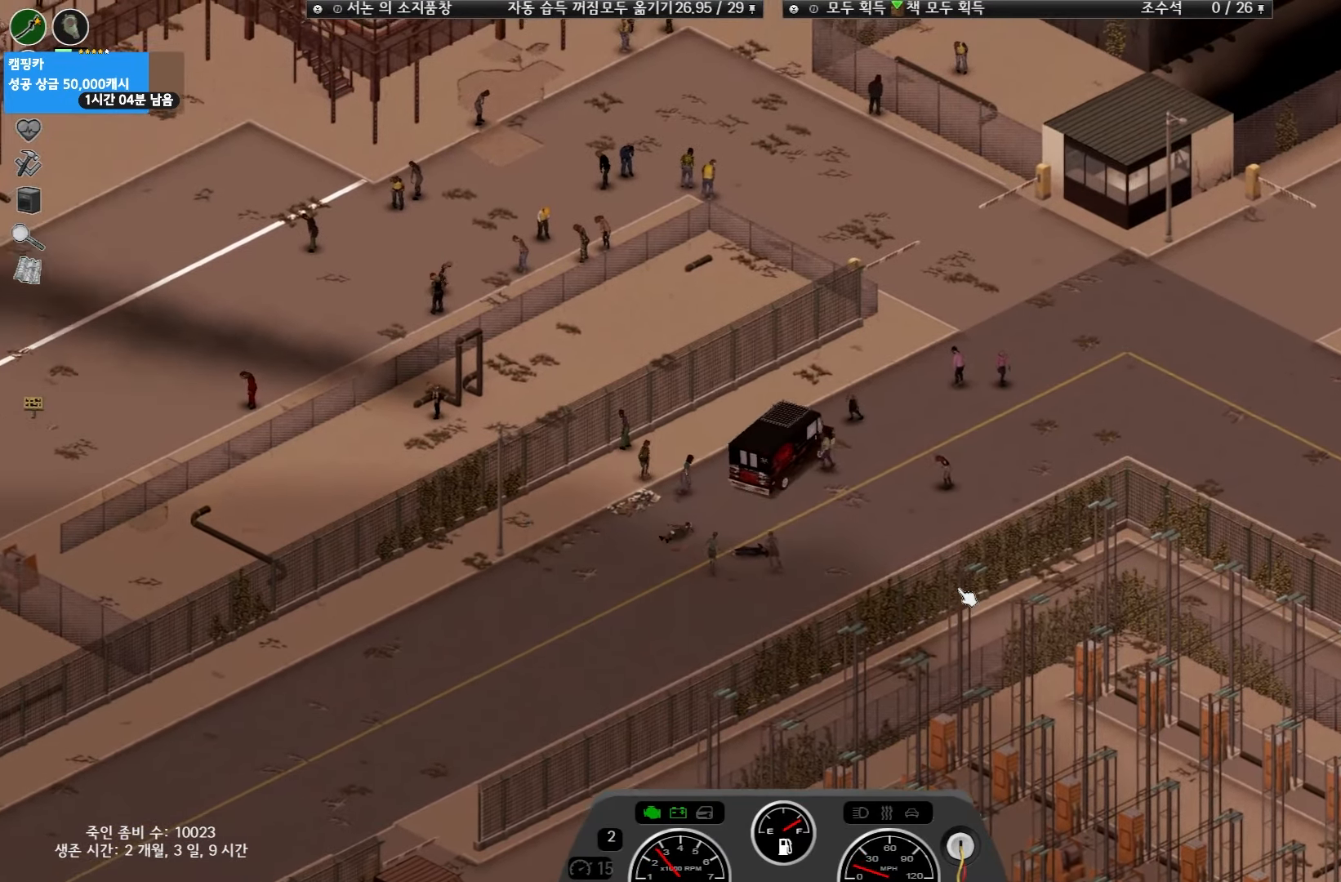
{"keys": ["w"], "events": []}
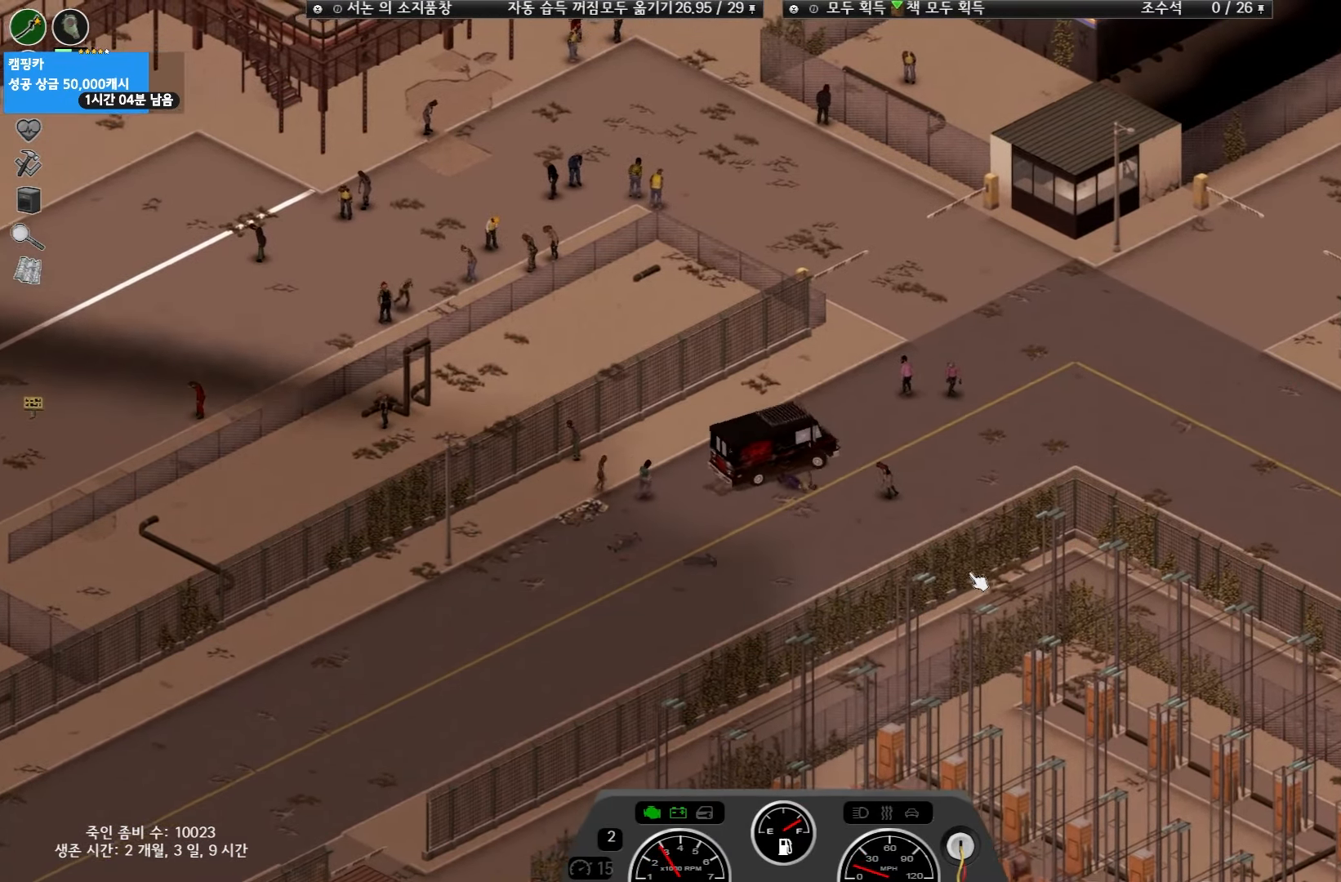
{"keys": ["w"], "events": []}
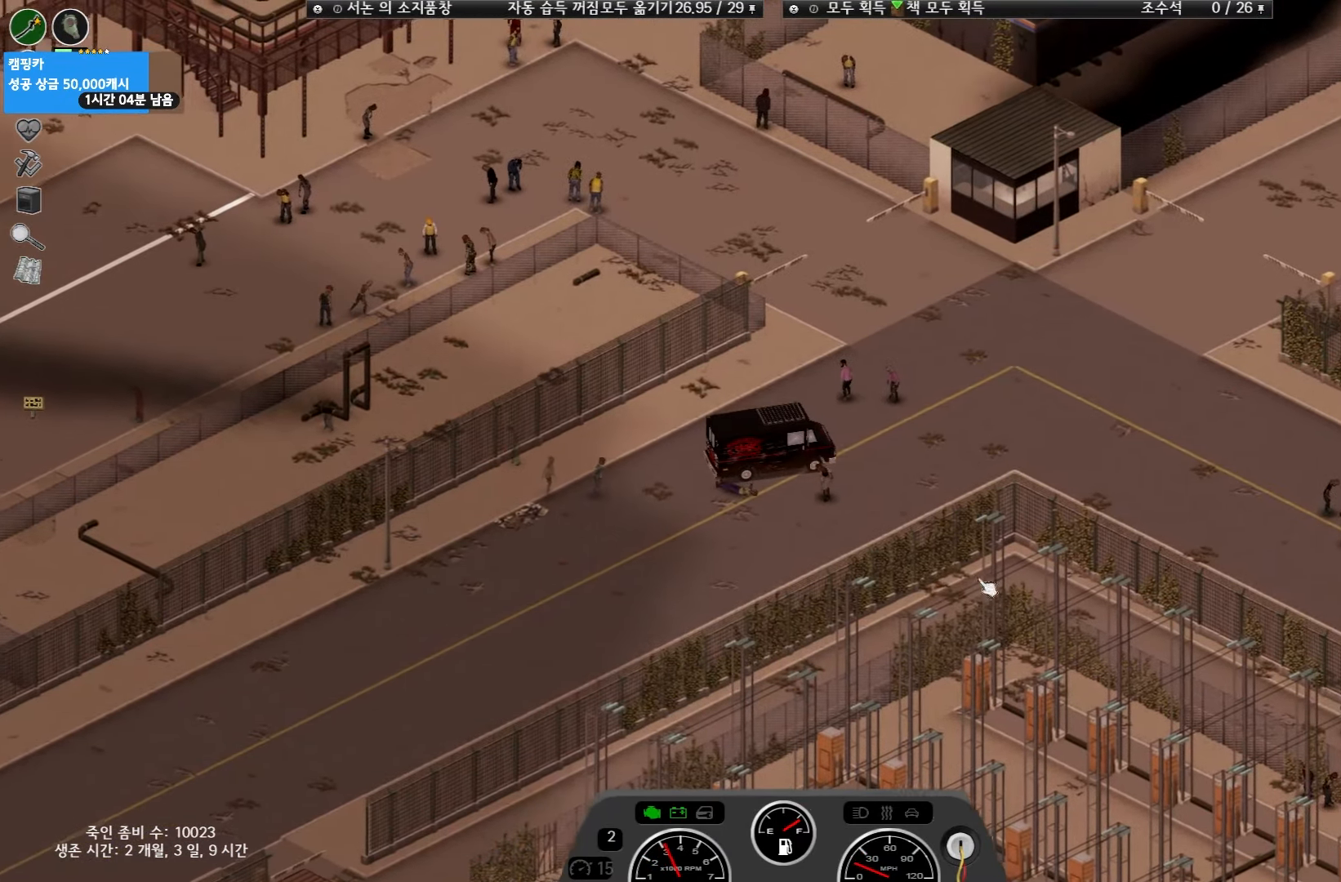
{"keys": ["w"], "events": []}
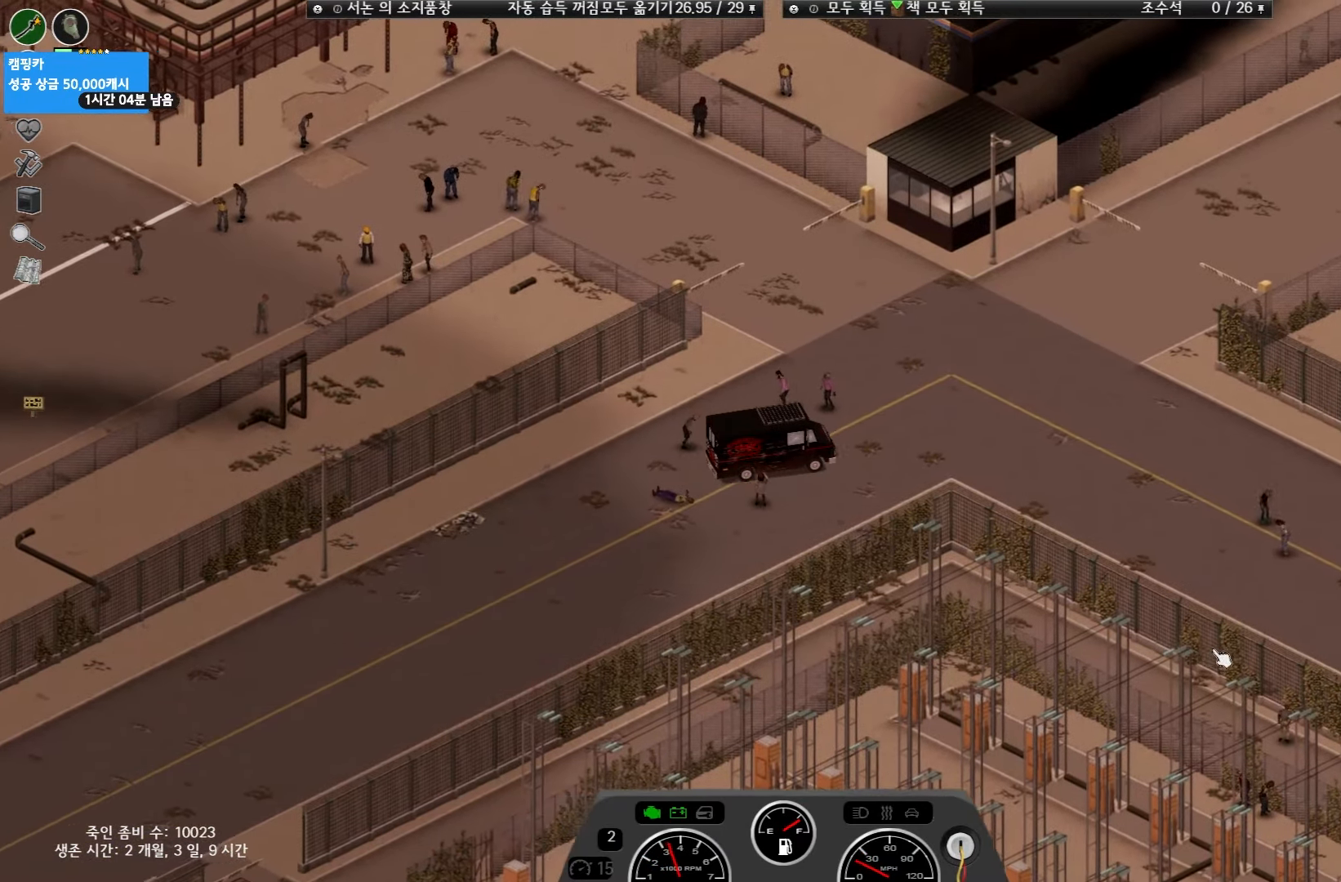
{"keys": ["w"], "events": []}
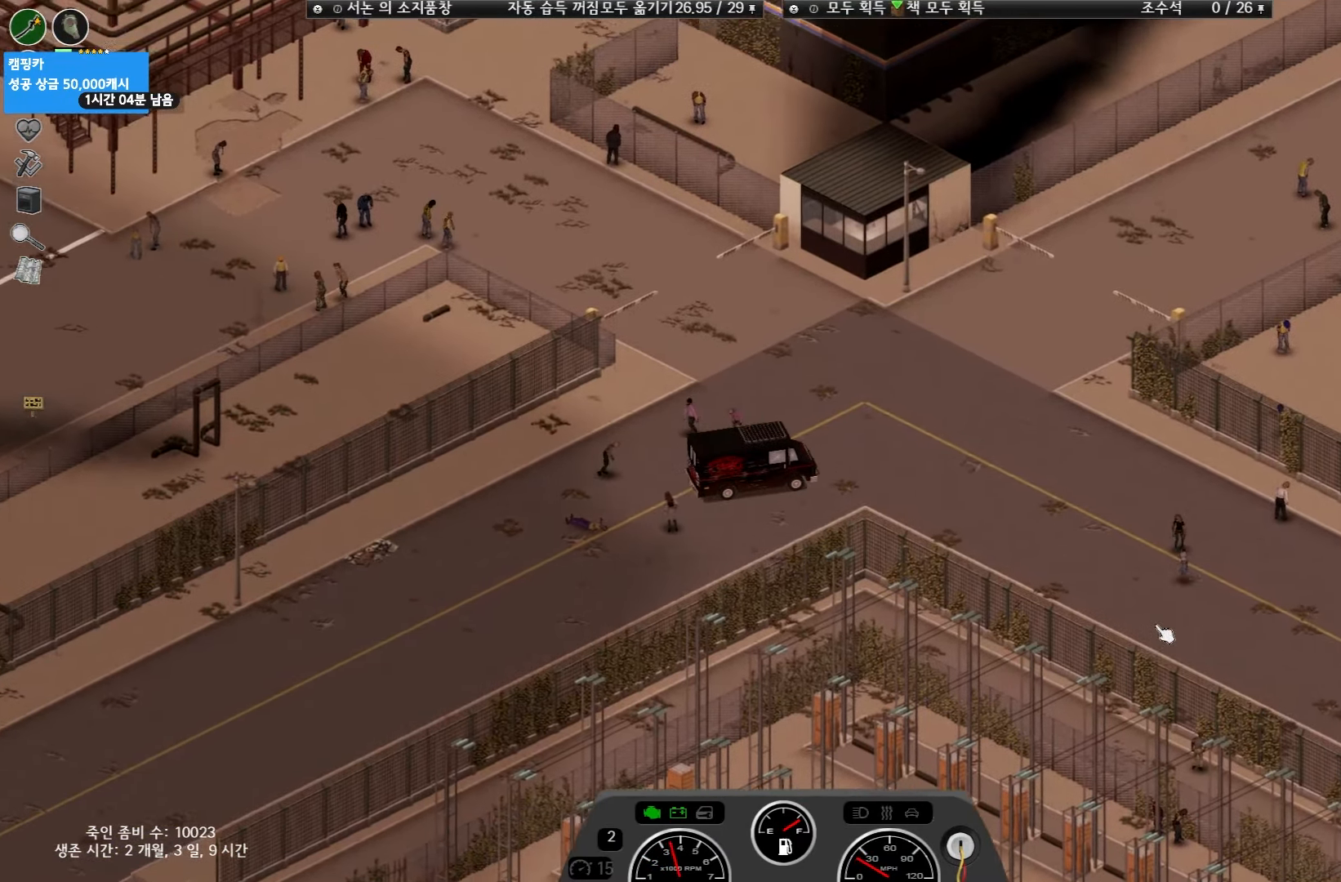
{"keys": ["w"], "events": []}
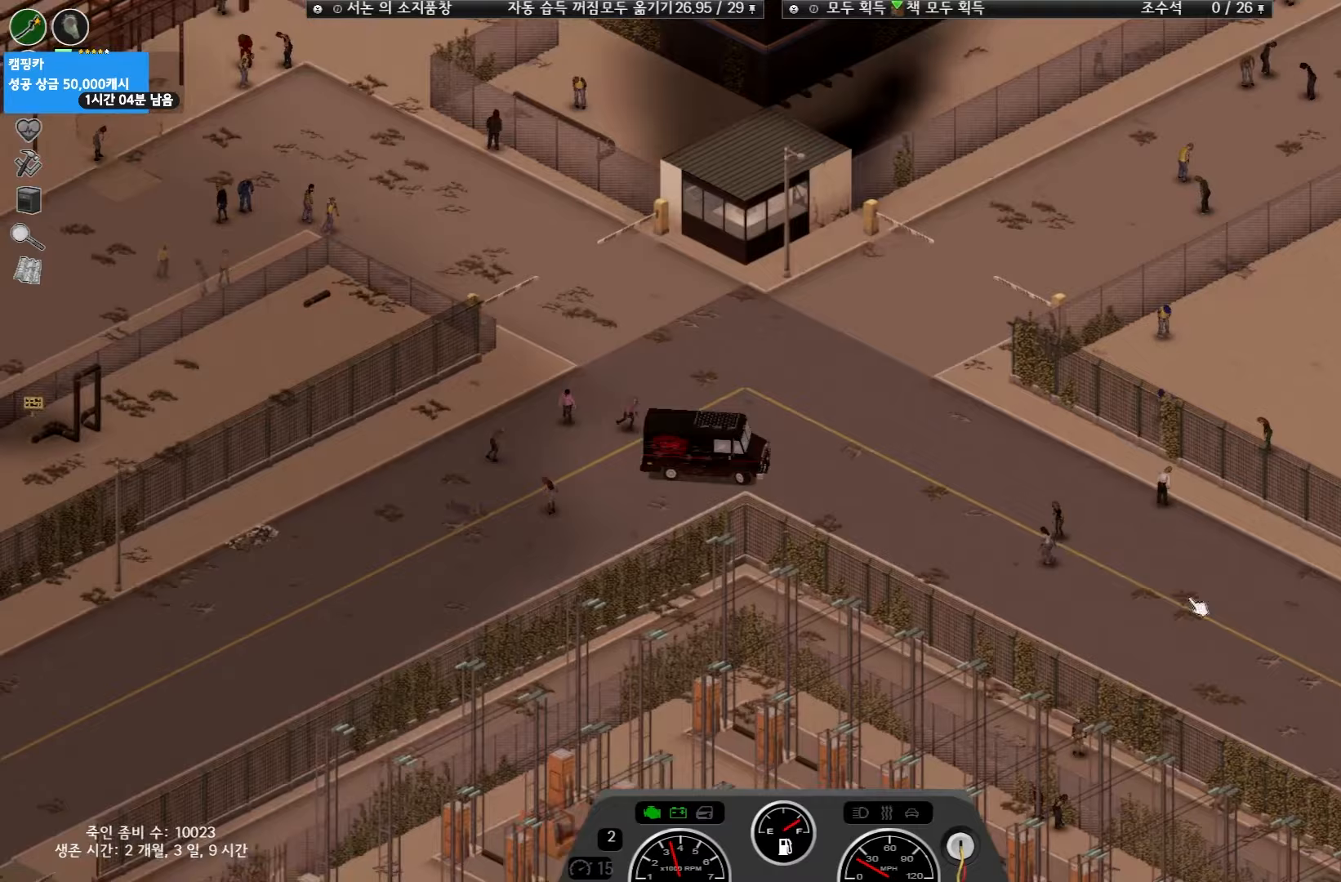
{"keys": ["w"], "events": []}